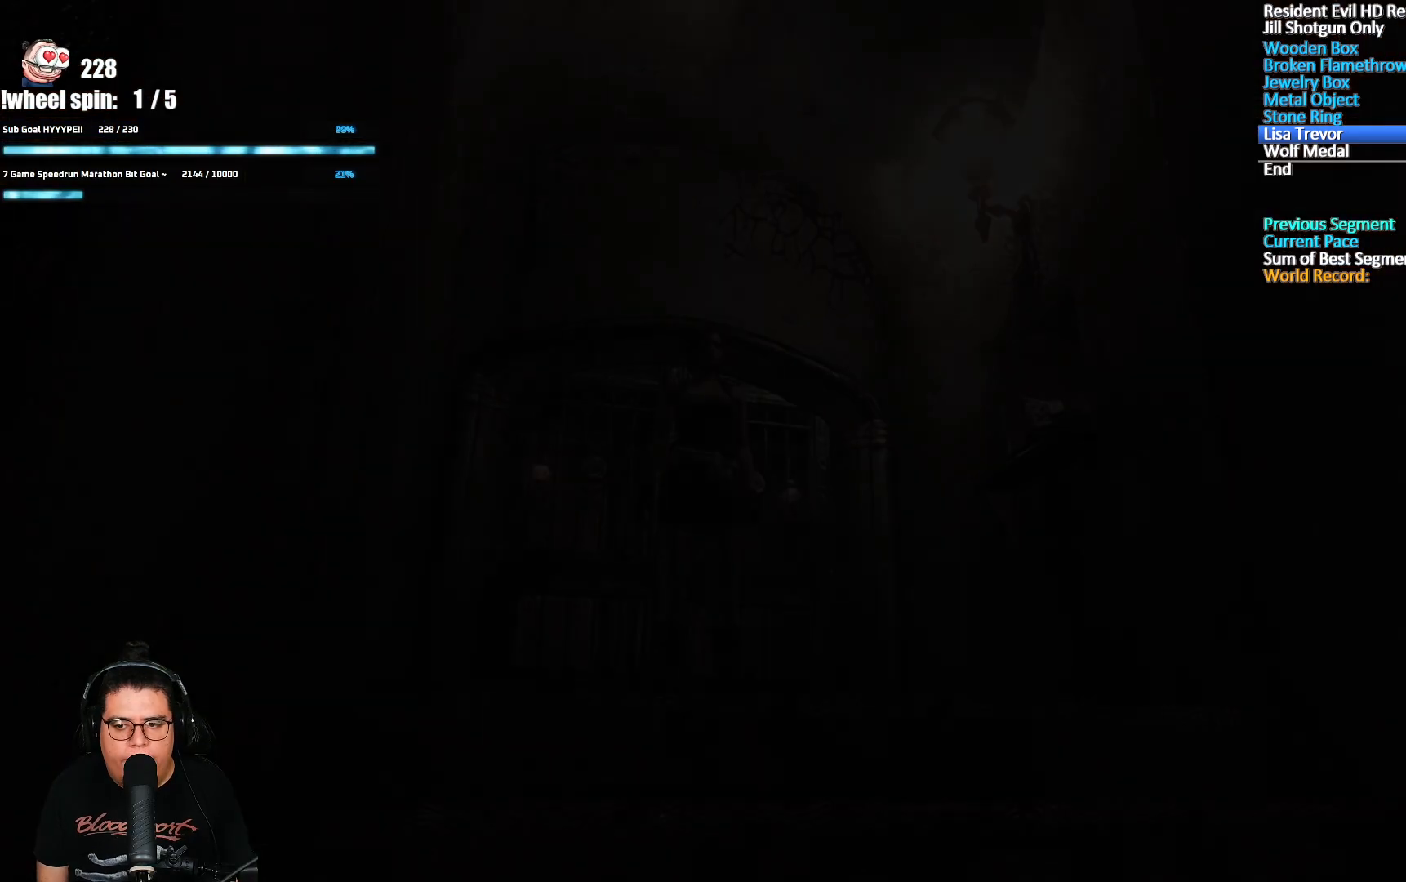
Gameplay with a controller (Xbox layout); each line is a JSON object with the inputs held at the frame after it (dt_ms = milliseconds from this image to that frame). "events" lists button and stick changes between this image and that frame as [ms after this image, input, new state], when the widget could be followed in between.
{"dt_ms": 500, "buttons": ["X", "DPAD_UP"], "left_stick": "center", "right_stick": "center", "events": []}
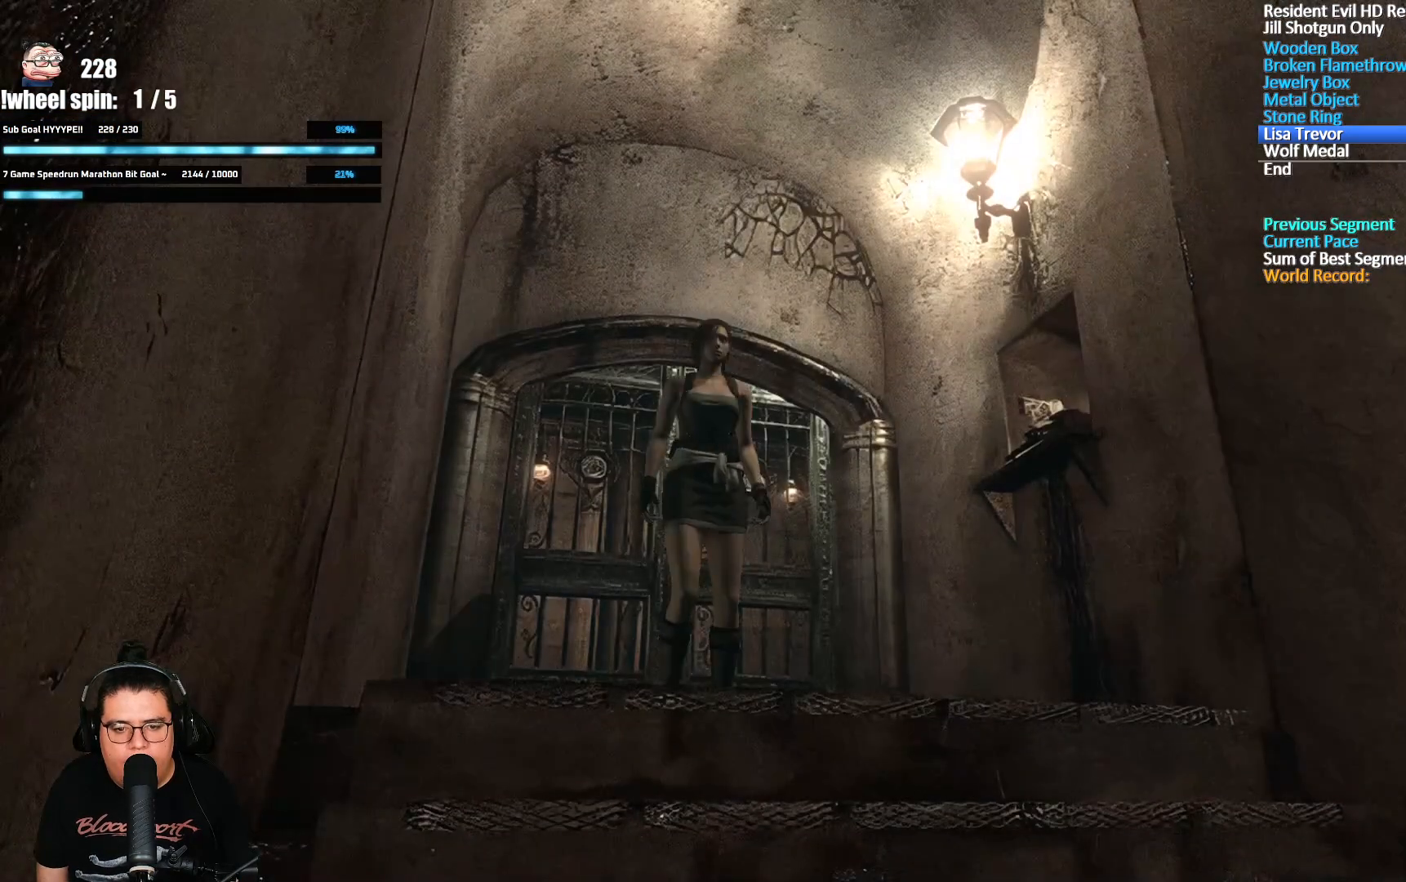
{"dt_ms": 500, "buttons": ["DPAD_UP"], "left_stick": "center", "right_stick": "right", "events": [[483, "X", "up"], [483, "right_stick", "right"]]}
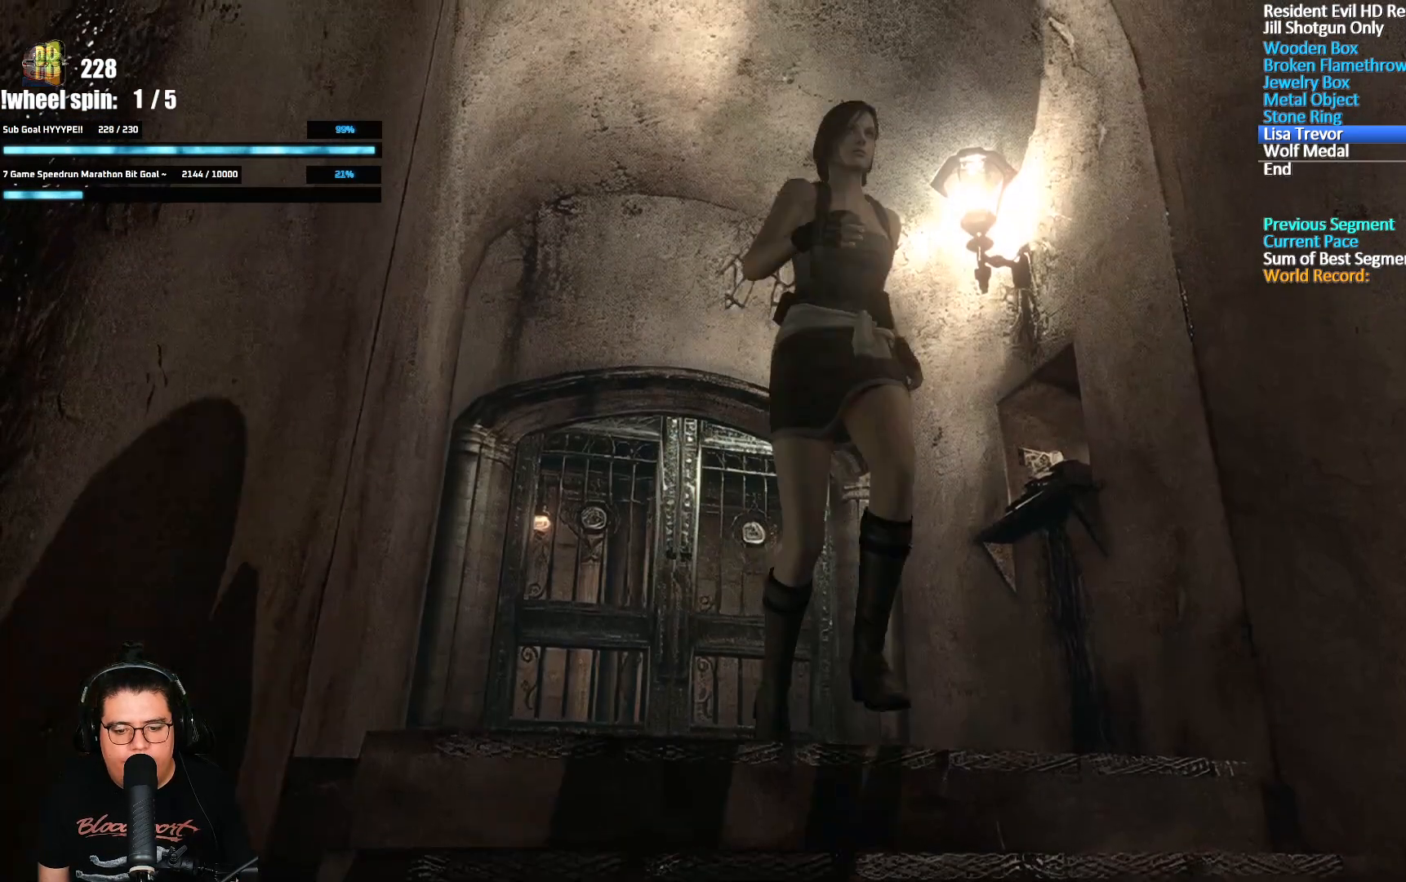
{"dt_ms": 500, "buttons": ["DPAD_UP"], "left_stick": "center", "right_stick": "left", "events": [[133, "right_stick", "left"], [233, "right_stick", "right"], [500, "right_stick", "left"]]}
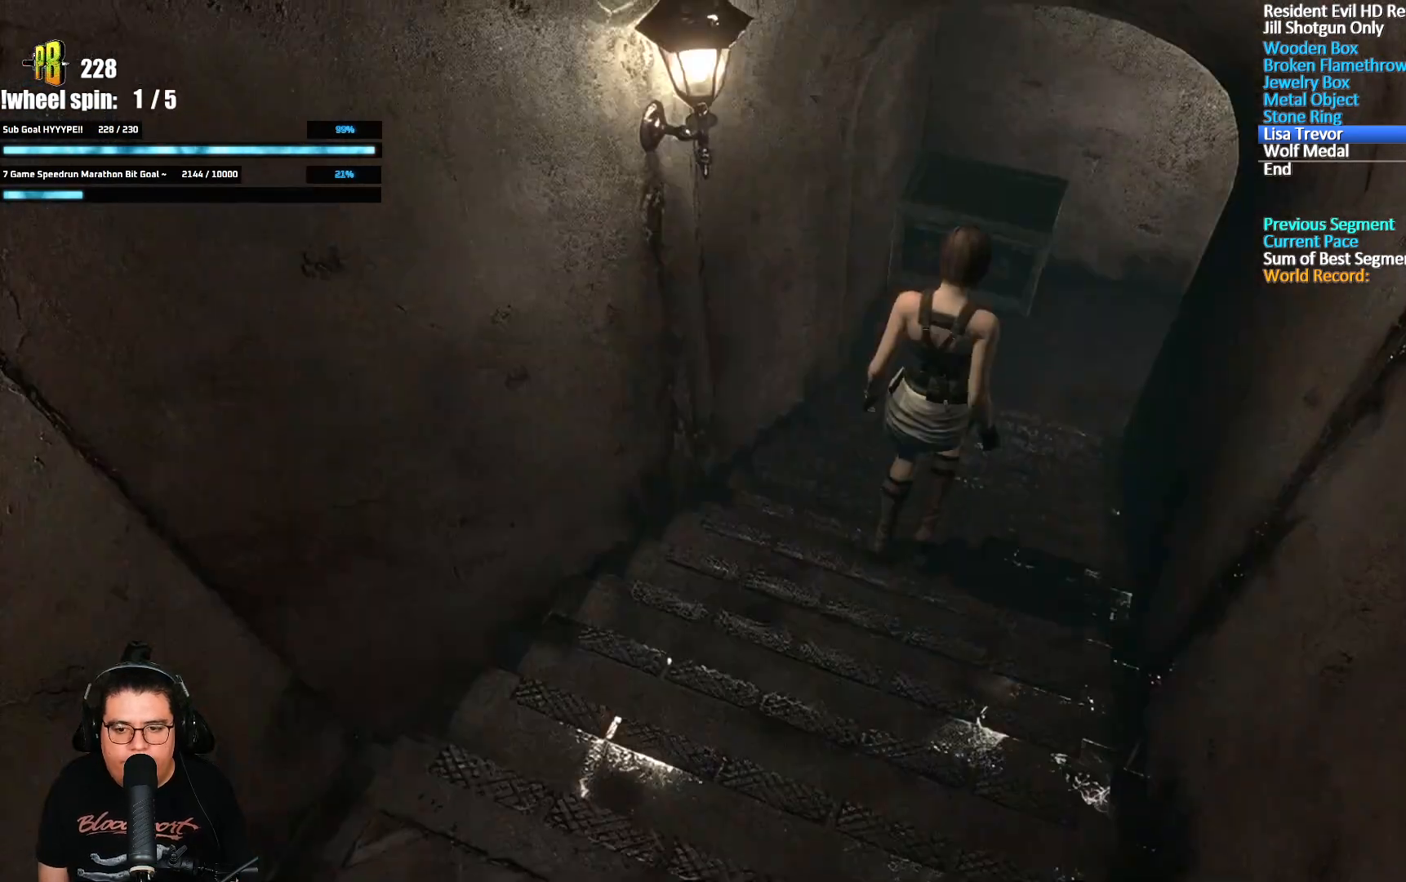
{"dt_ms": 500, "buttons": ["DPAD_UP", "DPAD_RIGHT"], "left_stick": "center", "right_stick": "down", "events": [[83, "right_stick", "right"], [133, "right_stick", "down"], [233, "right_stick", "right"], [300, "right_stick", "down"], [350, "right_stick", "left"], [400, "right_stick", "up"], [450, "DPAD_RIGHT", "down"], [450, "right_stick", "right"], [500, "right_stick", "down"]]}
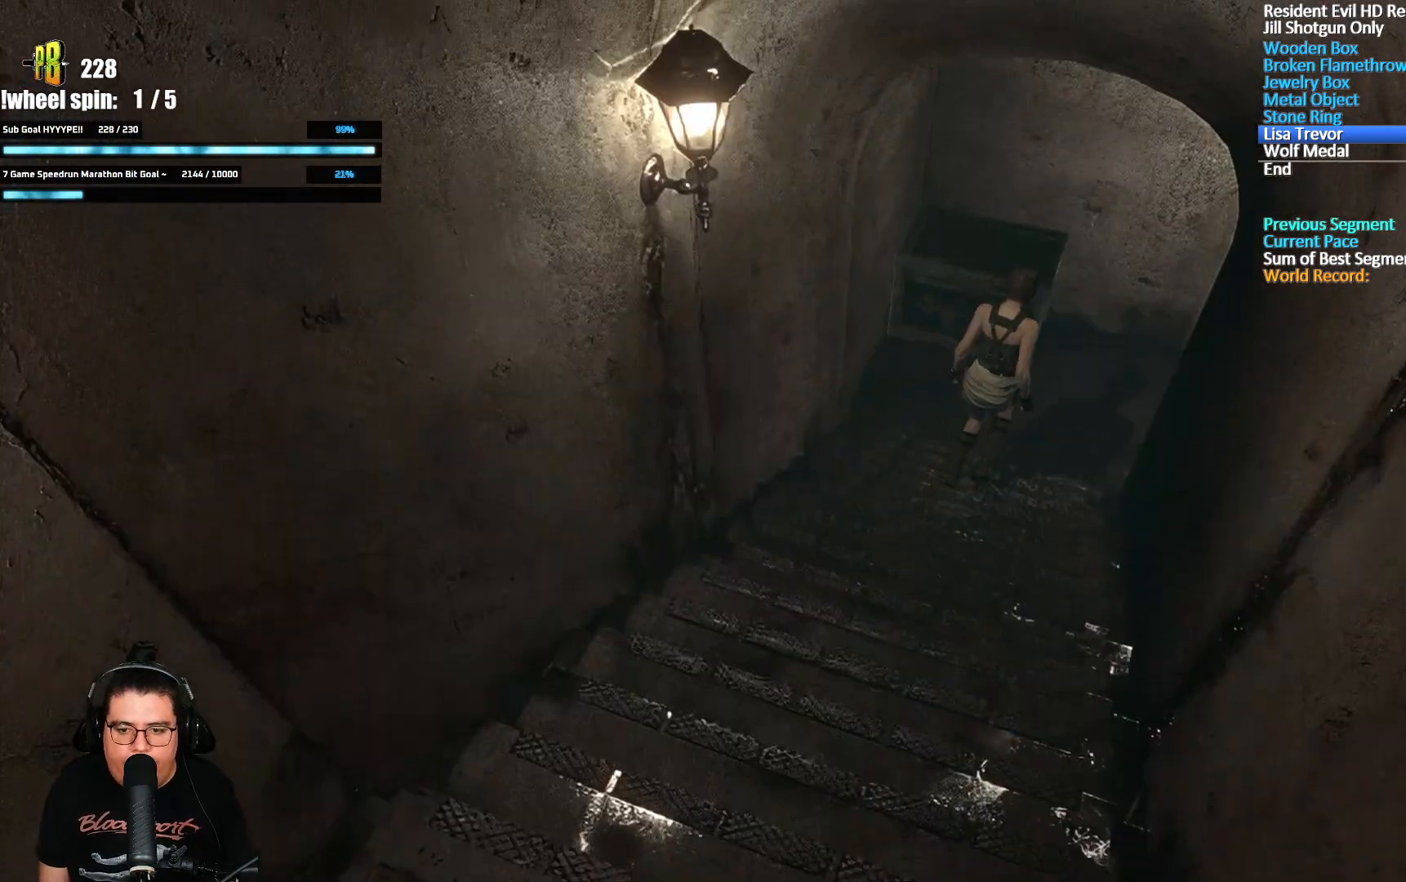
{"dt_ms": 500, "buttons": ["X", "DPAD_UP", "DPAD_RIGHT"], "left_stick": "center", "right_stick": "center", "events": [[17, "DPAD_RIGHT", "up"], [83, "right_stick", "up"], [150, "DPAD_RIGHT", "down"], [150, "right_stick", "right"], [250, "X", "down"], [250, "right_stick", "center"]]}
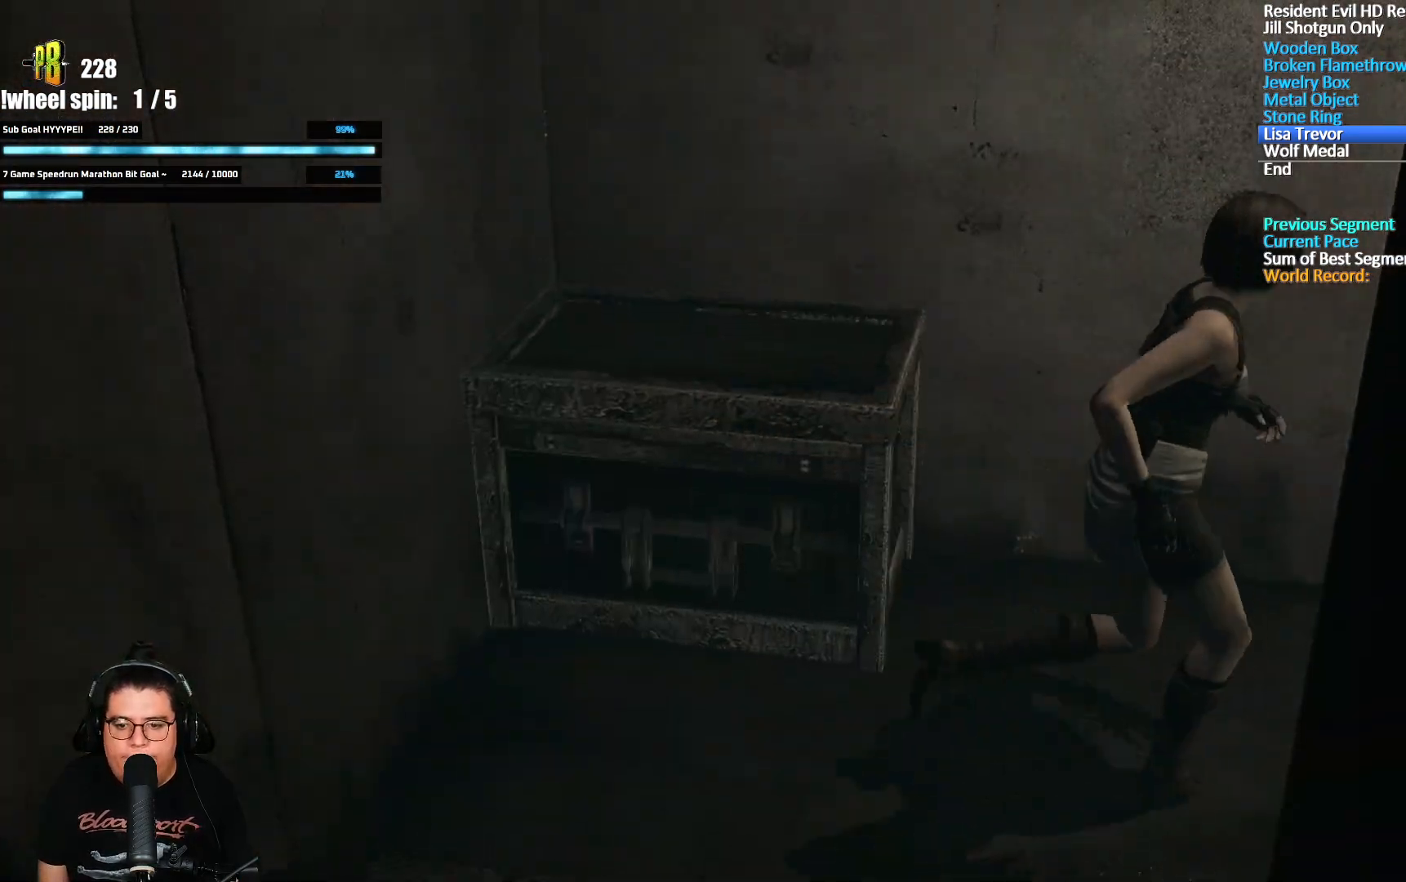
{"dt_ms": 500, "buttons": ["X", "DPAD_UP", "DPAD_RIGHT"], "left_stick": "center", "right_stick": "center", "events": [[117, "DPAD_RIGHT", "up"], [250, "DPAD_RIGHT", "down"]]}
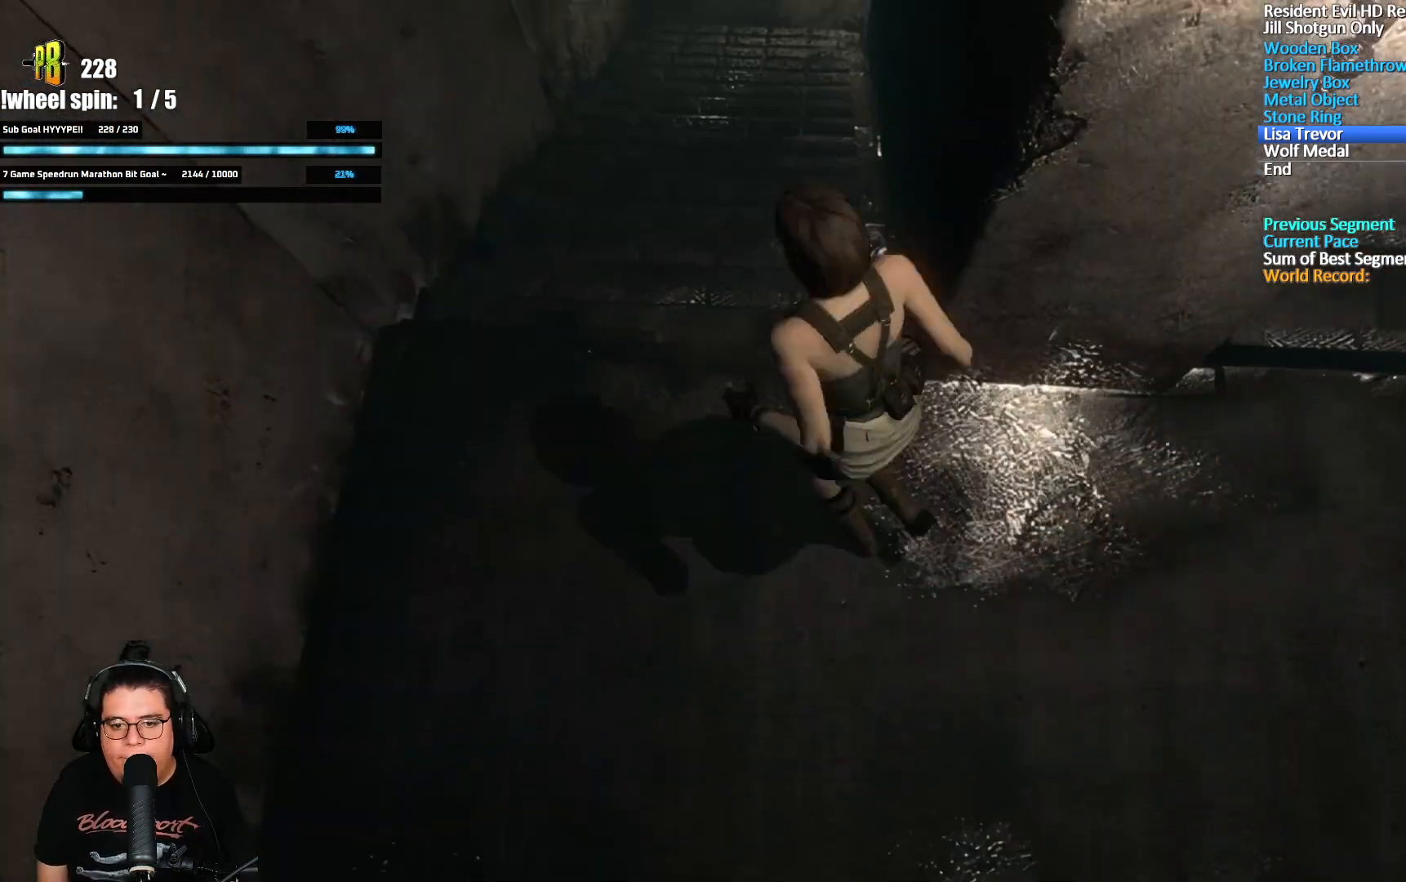
{"dt_ms": 1000, "buttons": ["DPAD_UP"], "left_stick": "center", "right_stick": "left"}
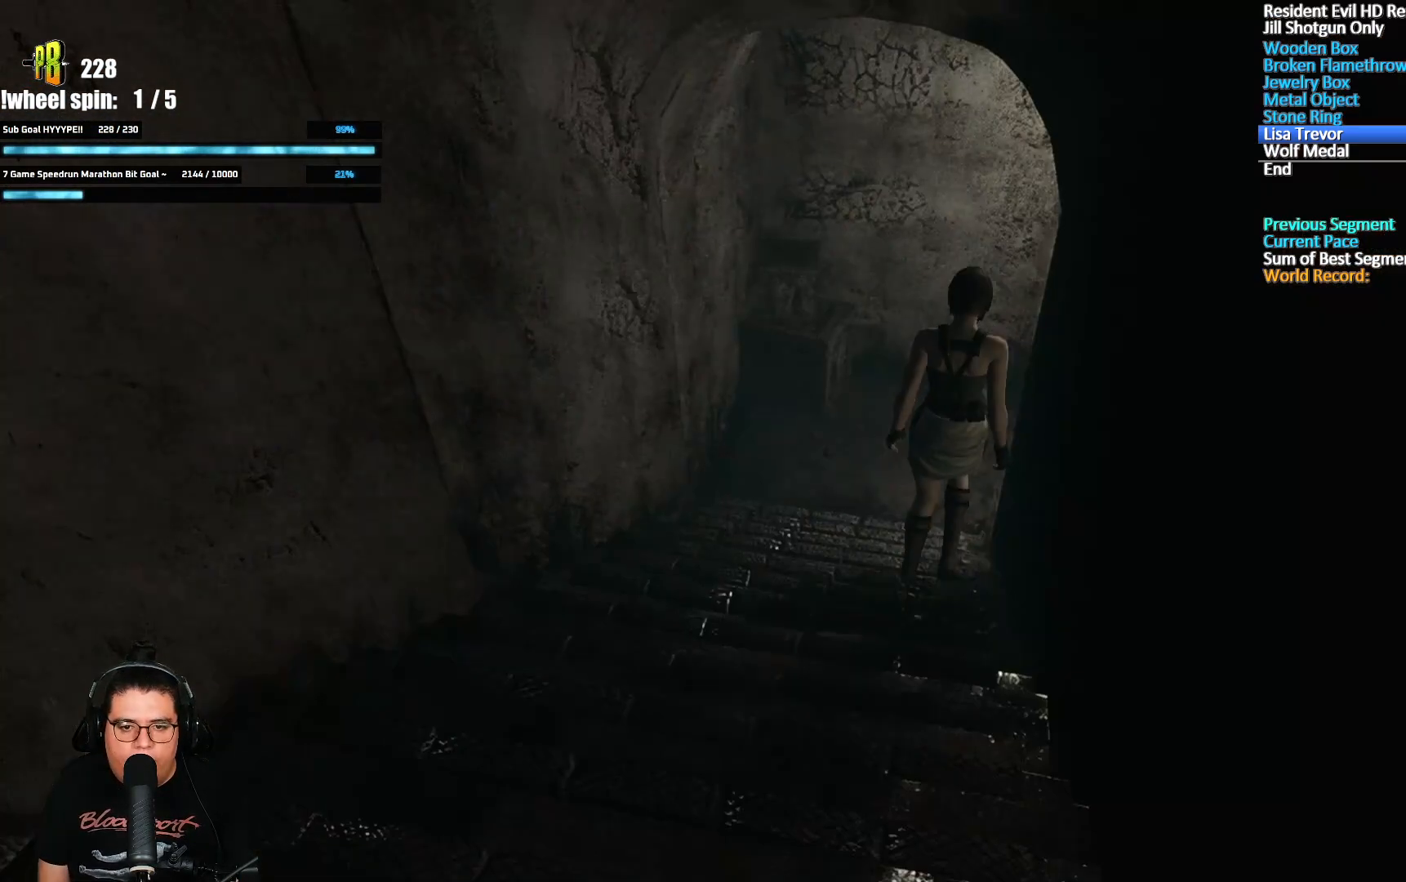
{"dt_ms": 500, "buttons": ["X", "DPAD_UP", "DPAD_RIGHT"], "left_stick": "center", "right_stick": "center"}
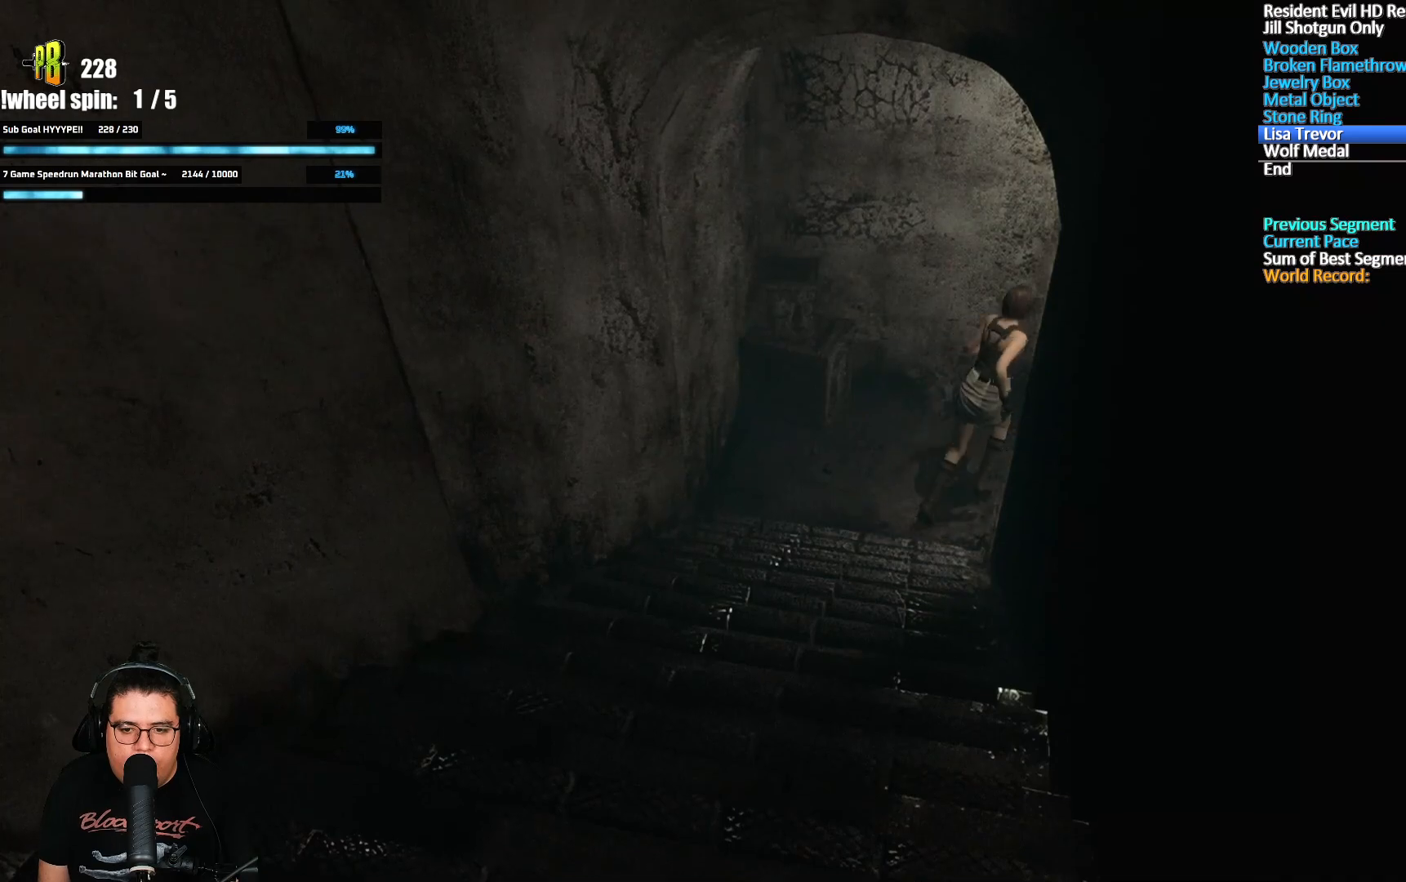
{"dt_ms": 500, "buttons": ["X", "DPAD_UP", "DPAD_RIGHT"], "left_stick": "center", "right_stick": "center", "events": []}
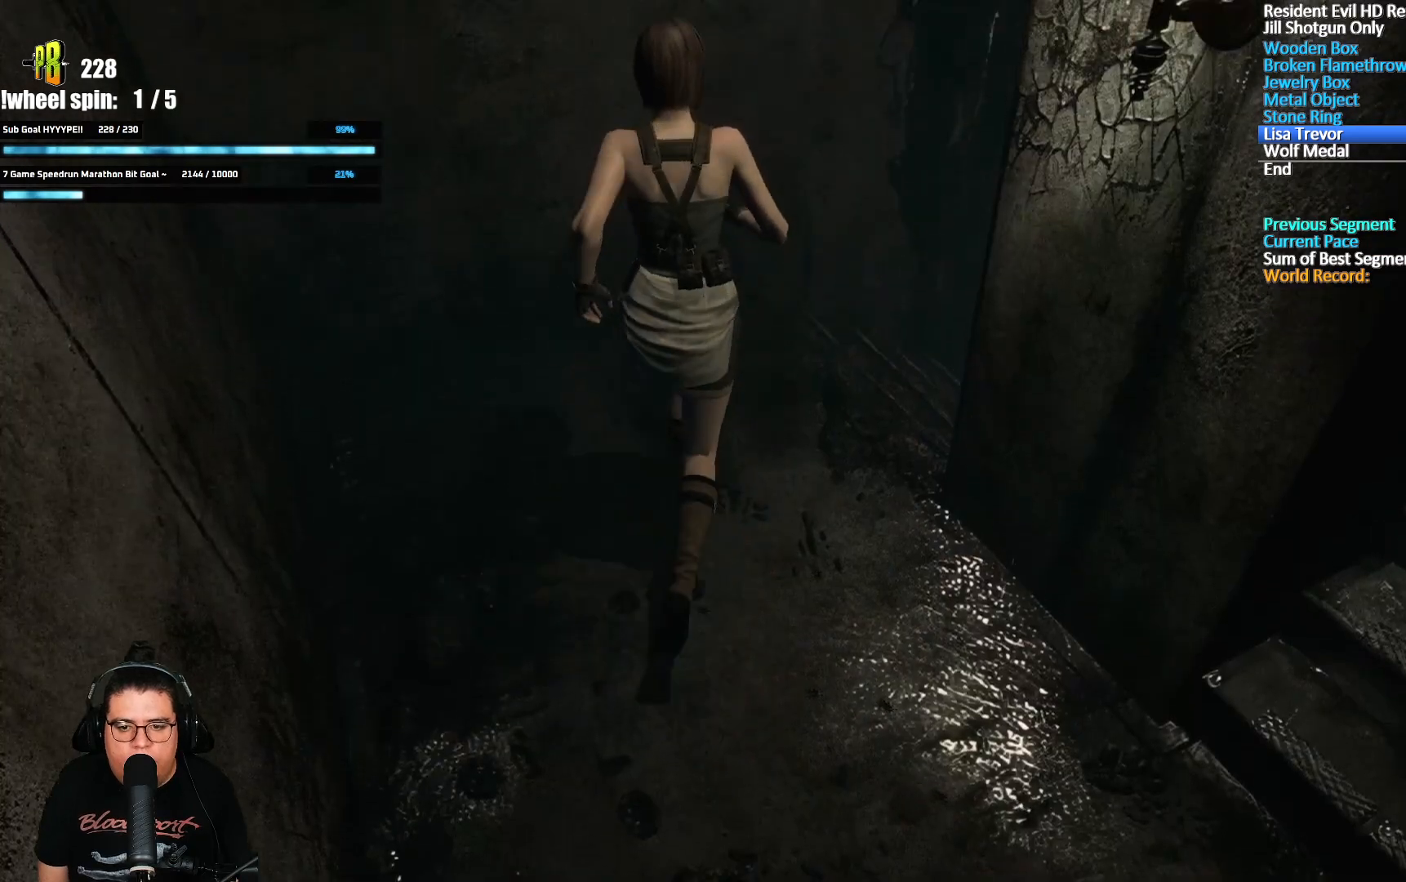
{"dt_ms": 500, "buttons": ["DPAD_UP"], "left_stick": "center", "right_stick": "down-right", "events": [[267, "right_stick", "right"], [283, "X", "up"], [317, "DPAD_RIGHT", "up"], [367, "right_stick", "down"], [500, "right_stick", "down-right"]]}
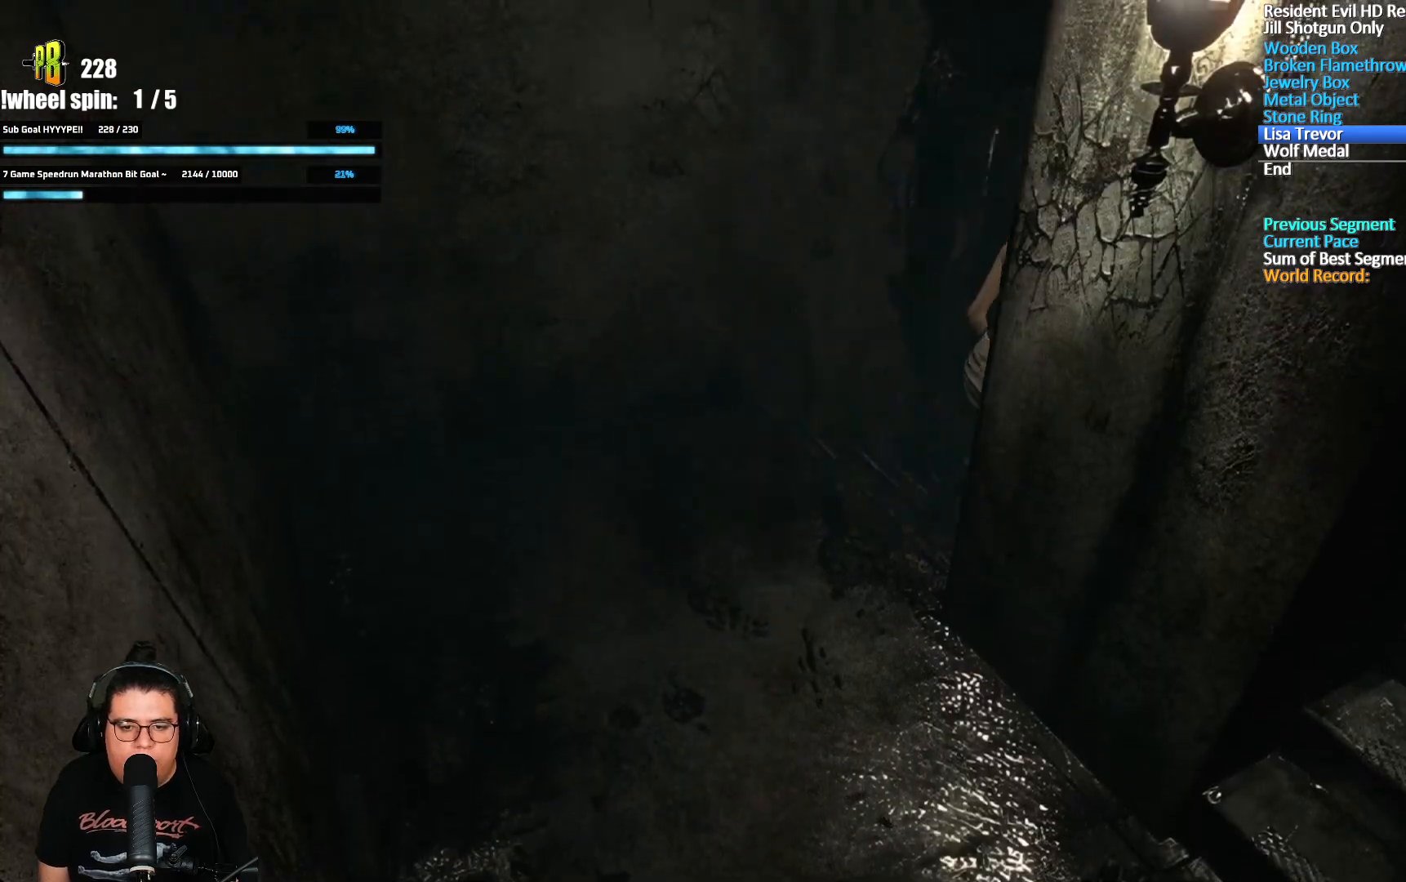
{"dt_ms": 500, "buttons": ["DPAD_UP"], "left_stick": "center", "right_stick": "down-right", "events": [[83, "right_stick", "up-left"], [133, "right_stick", "up-right"], [183, "right_stick", "down-right"], [283, "right_stick", "up-right"], [333, "right_stick", "down-right"], [450, "R3", "down"], [500, "R3", "up"]]}
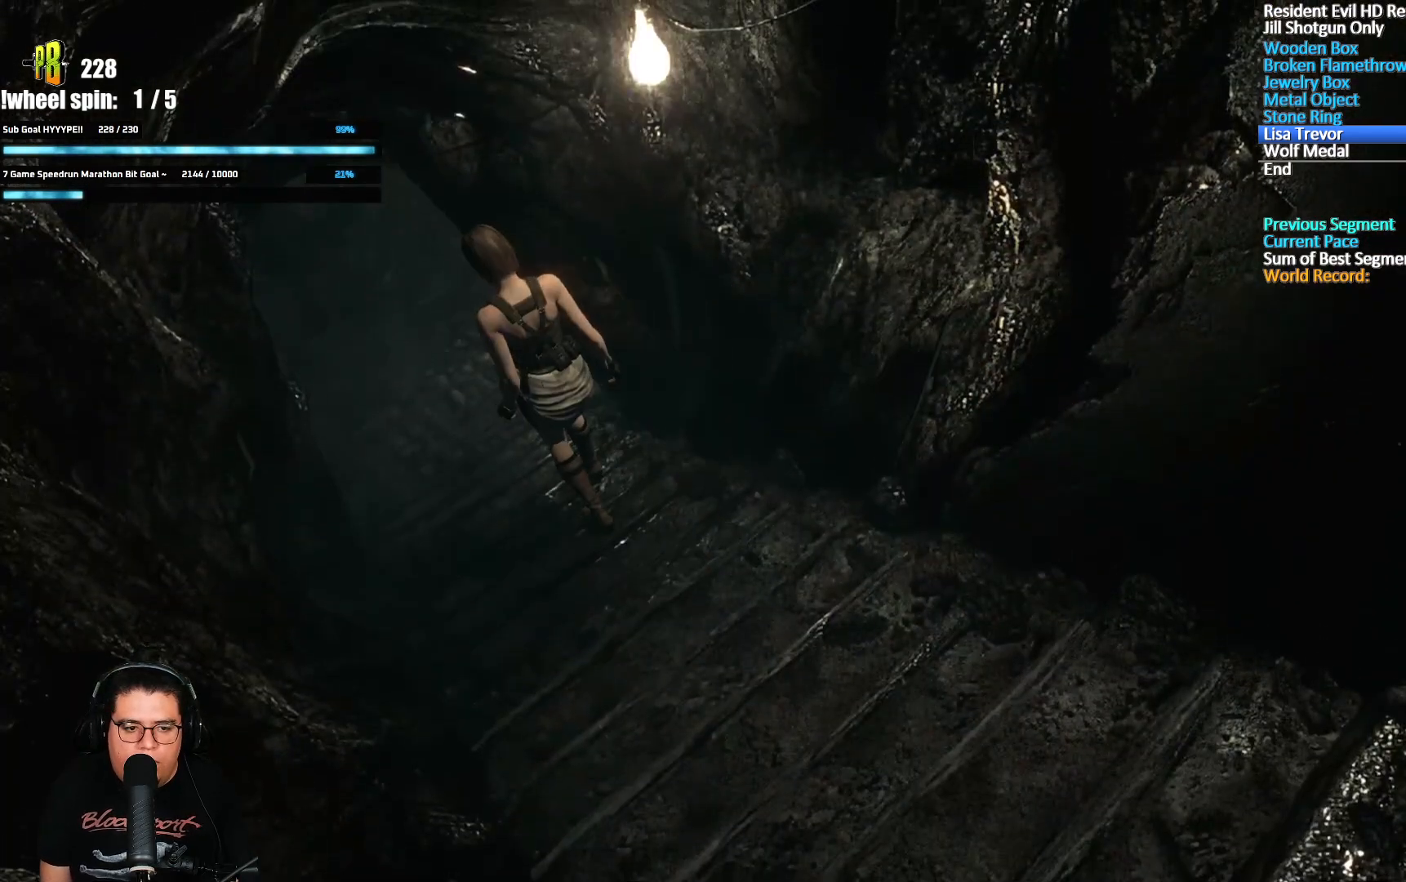
{"dt_ms": 1000, "buttons": ["X", "DPAD_UP"], "left_stick": "center", "right_stick": "center", "events": [[50, "right_stick", "down-left"], [100, "right_stick", "up-left"], [183, "right_stick", "down-right"], [233, "right_stick", "down-left"], [317, "right_stick", "up-right"], [367, "right_stick", "down-right"], [400, "DPAD_RIGHT", "down"], [500, "right_stick", "up-right"], [517, "X", "down"], [550, "right_stick", "center"], [867, "DPAD_RIGHT", "up"]]}
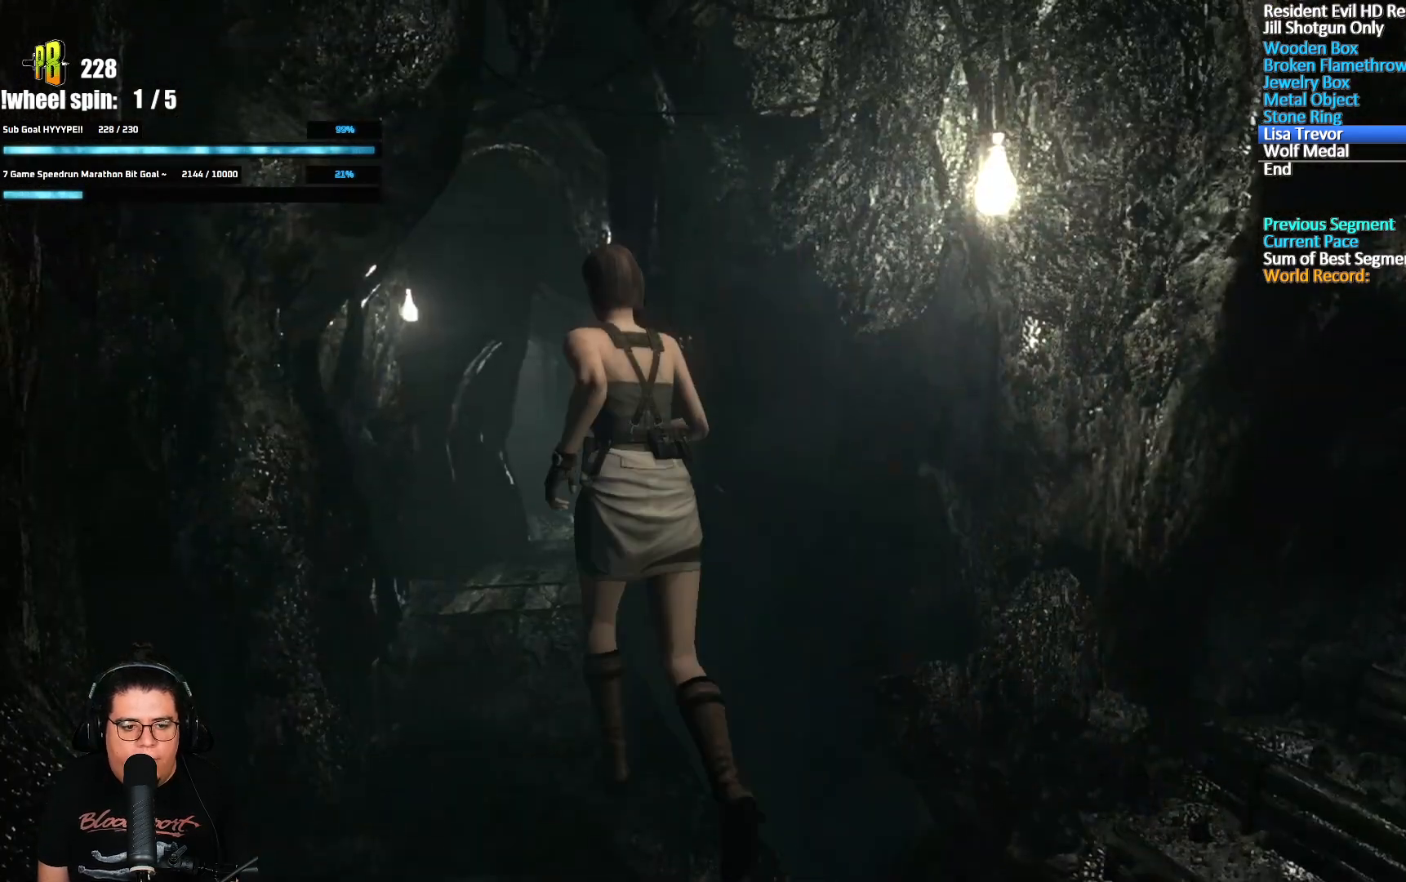
{"dt_ms": 500, "buttons": ["X", "DPAD_UP"], "left_stick": "center", "right_stick": "center", "events": []}
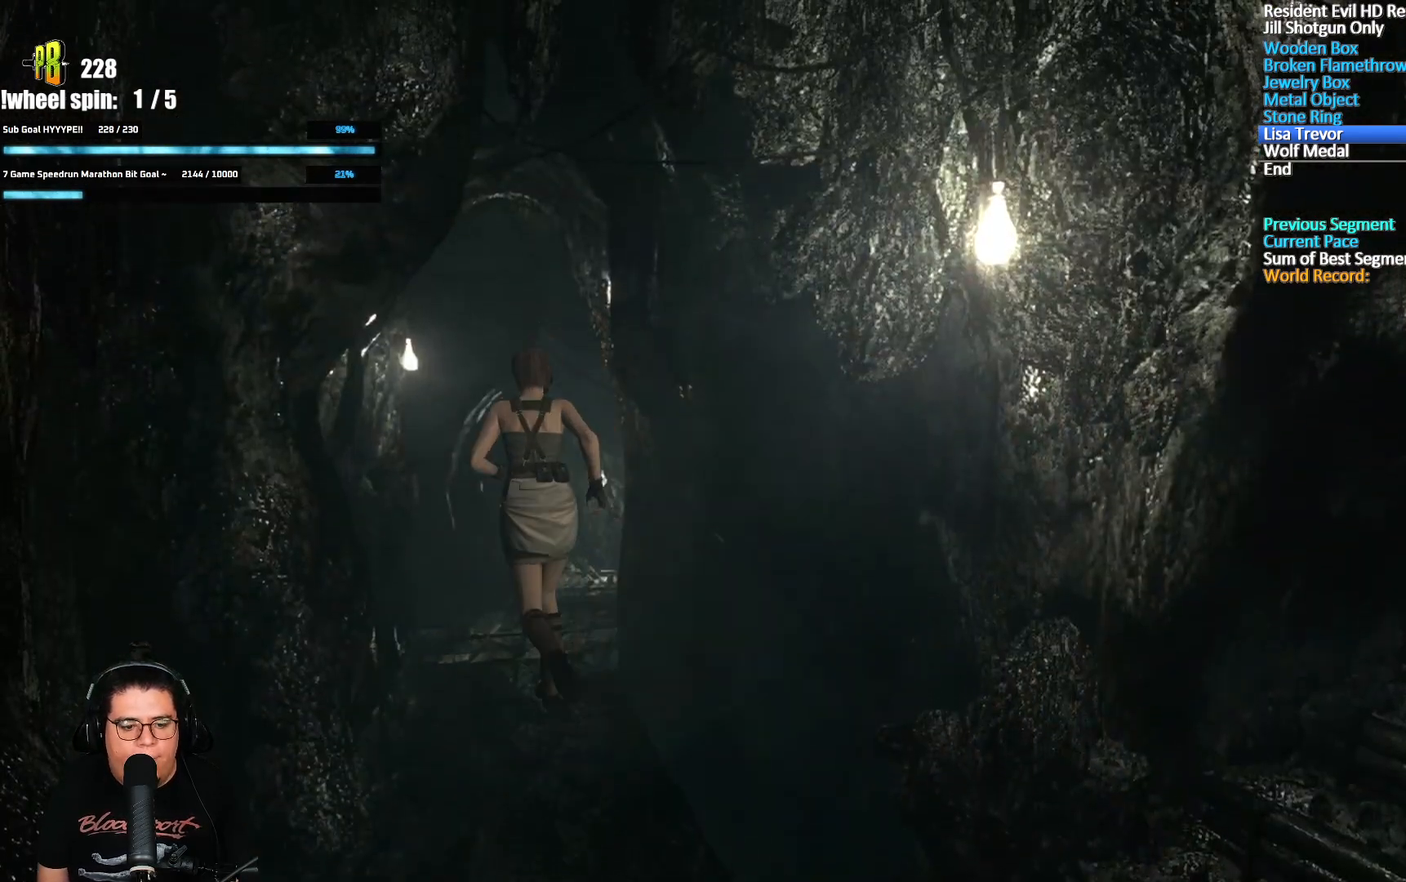
{"dt_ms": 500, "buttons": ["X", "DPAD_UP"], "left_stick": "center", "right_stick": "center", "events": [[50, "DPAD_RIGHT", "down"], [167, "DPAD_RIGHT", "up"]]}
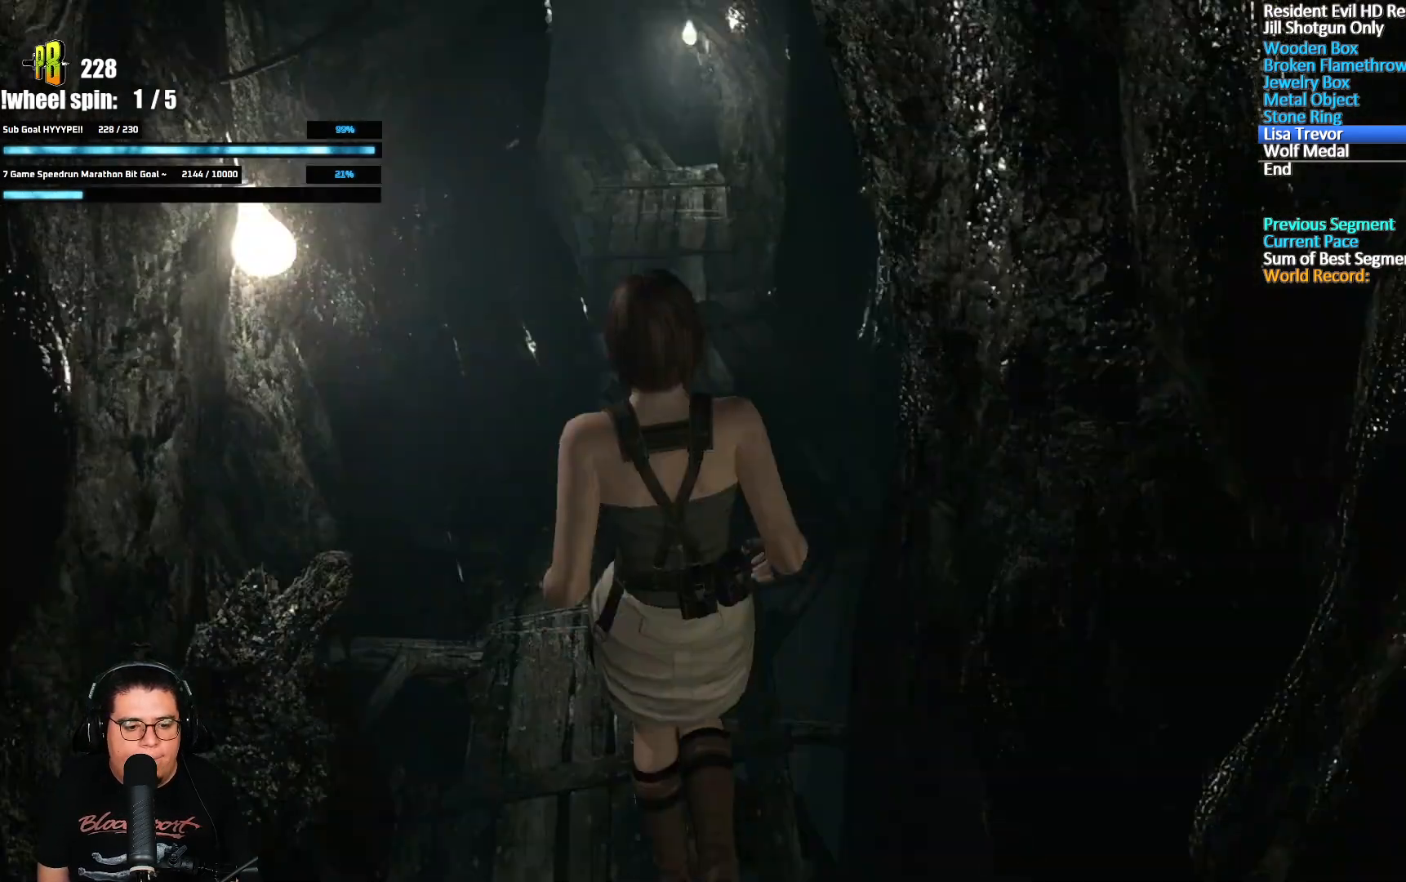
{"dt_ms": 500, "buttons": ["X", "DPAD_UP"], "left_stick": "center", "right_stick": "center", "events": []}
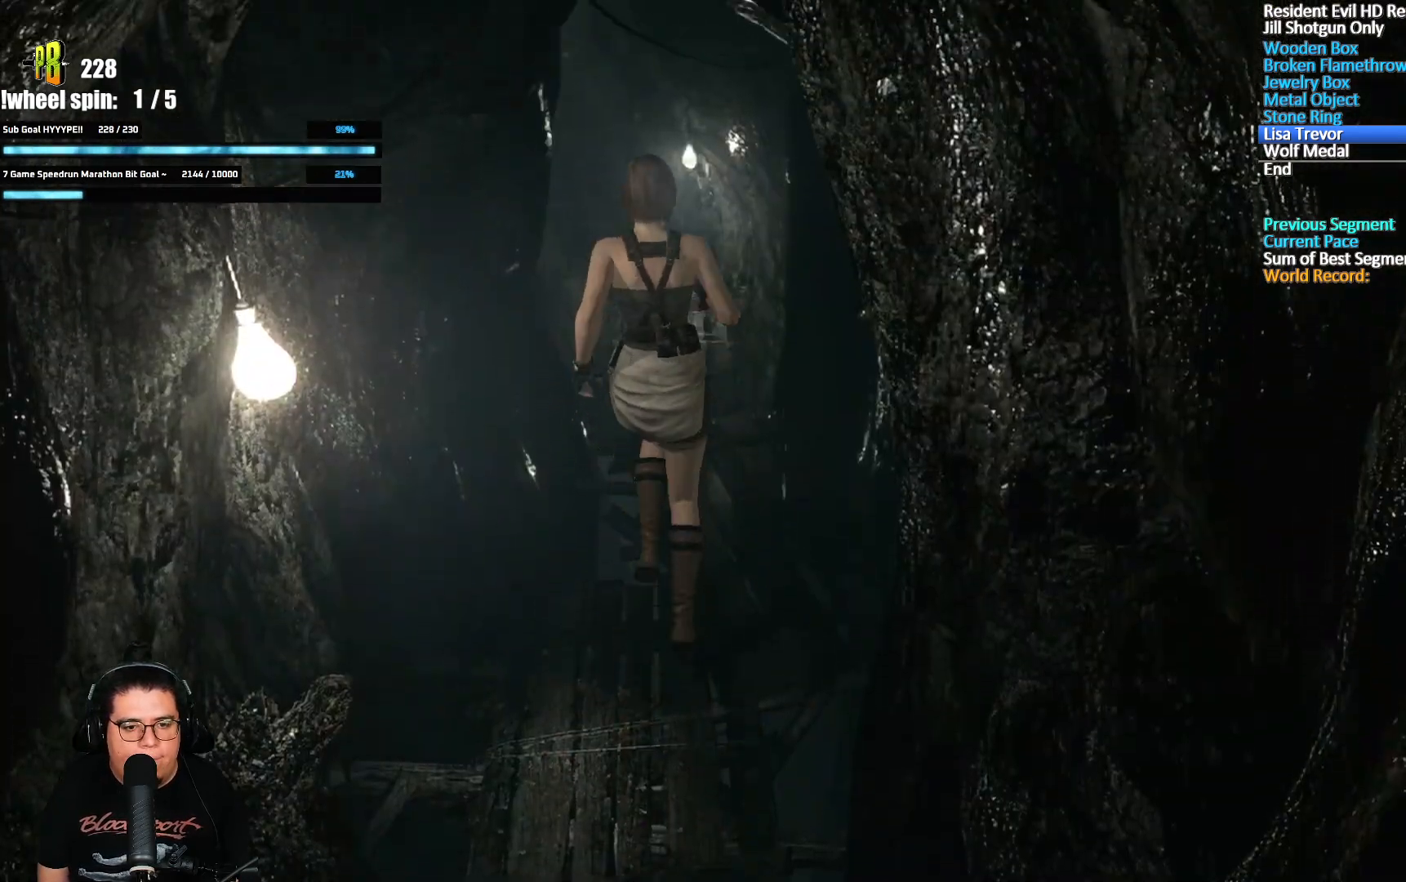
{"dt_ms": 500, "buttons": ["X", "DPAD_UP"], "left_stick": "center", "right_stick": "center", "events": []}
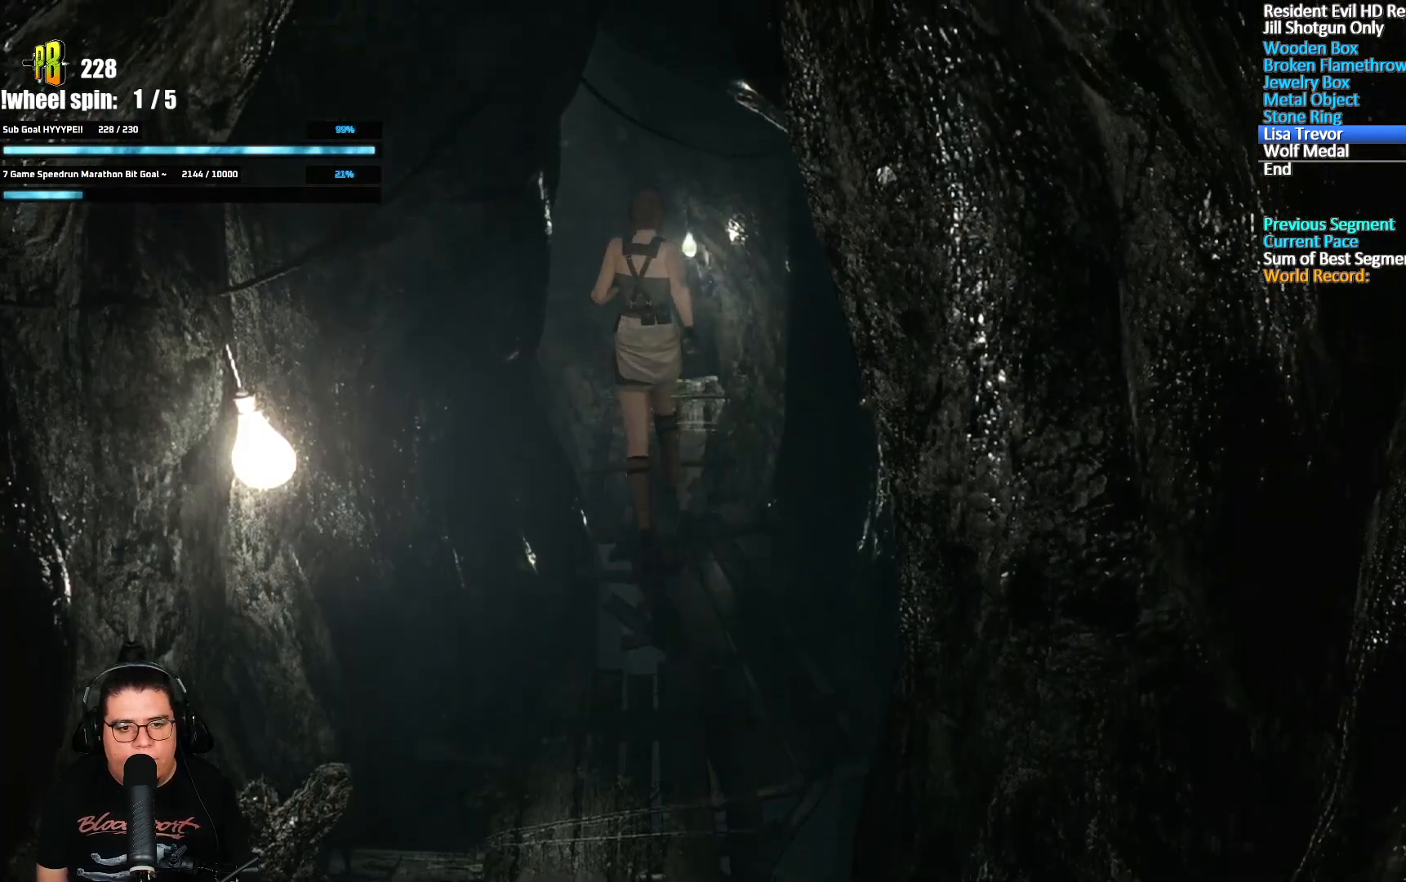
{"dt_ms": 500, "buttons": ["X", "DPAD_UP"], "left_stick": "center", "right_stick": "center", "events": [[267, "DPAD_LEFT", "down"], [333, "DPAD_LEFT", "up"]]}
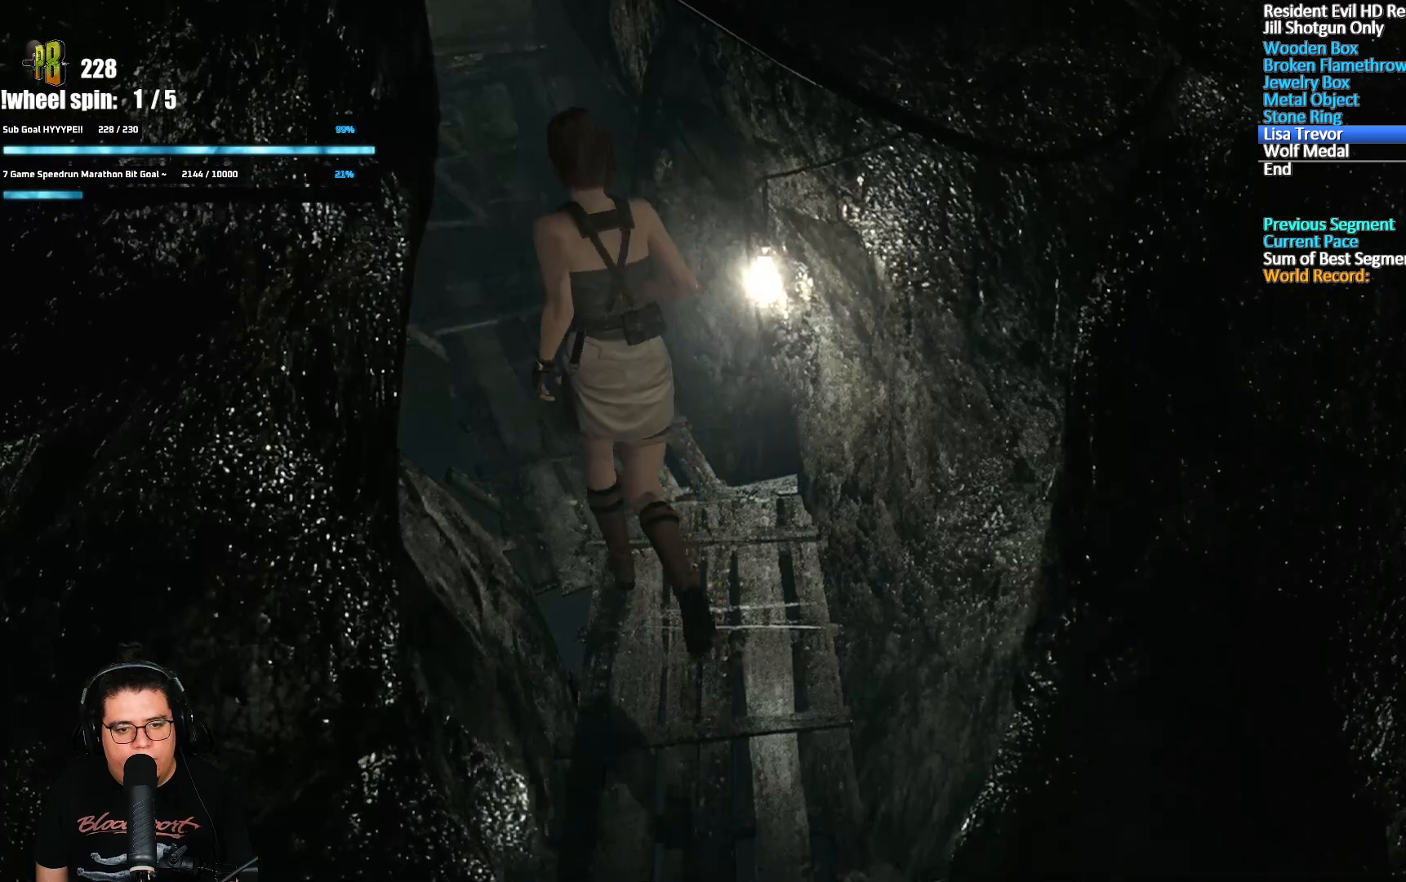
{"dt_ms": 500, "buttons": ["X", "DPAD_UP"], "left_stick": "center", "right_stick": "center", "events": [[417, "DPAD_RIGHT", "down"], [500, "DPAD_RIGHT", "up"]]}
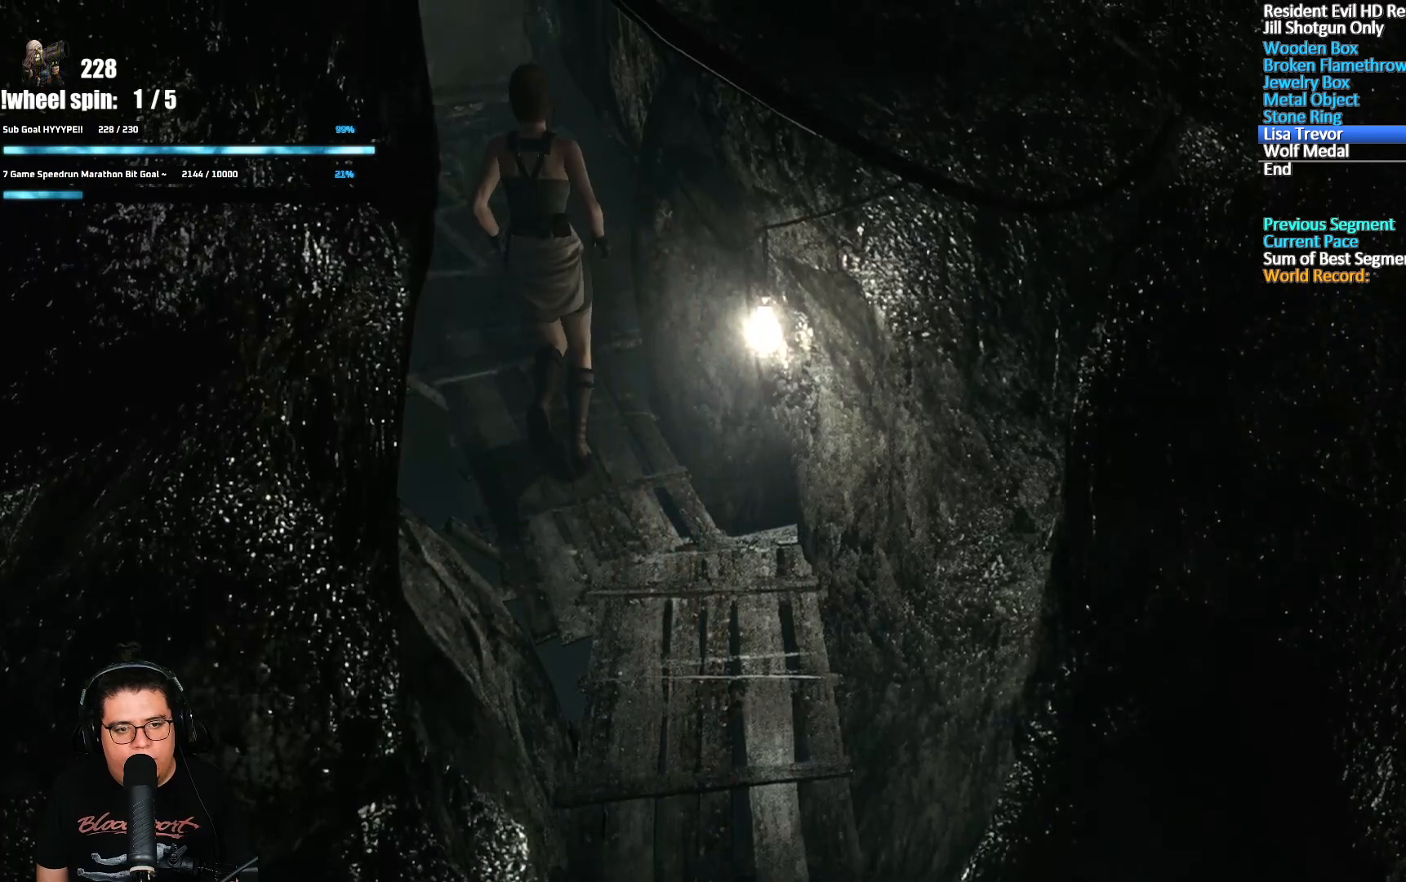
{"dt_ms": 500, "buttons": ["X", "DPAD_UP"], "left_stick": "center", "right_stick": "center", "events": [[400, "DPAD_LEFT", "down"], [433, "DPAD_LEFT", "up"]]}
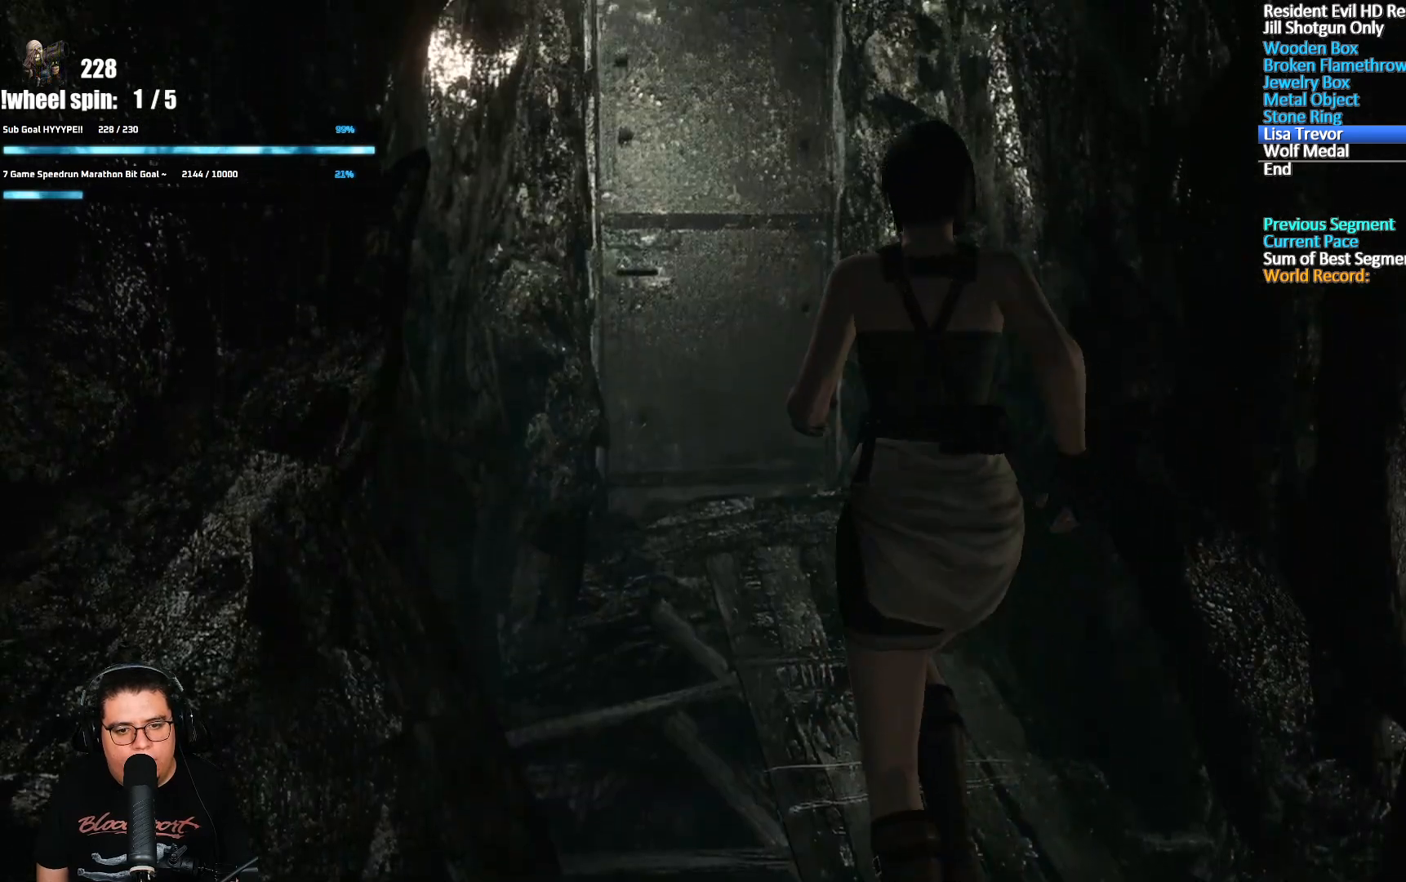
{"dt_ms": 500, "buttons": ["A", "X", "DPAD_UP"], "left_stick": "center", "right_stick": "center", "events": [[250, "DPAD_LEFT", "down"], [300, "DPAD_LEFT", "up"], [417, "DPAD_RIGHT", "down"], [450, "A", "down"], [467, "DPAD_RIGHT", "up"]]}
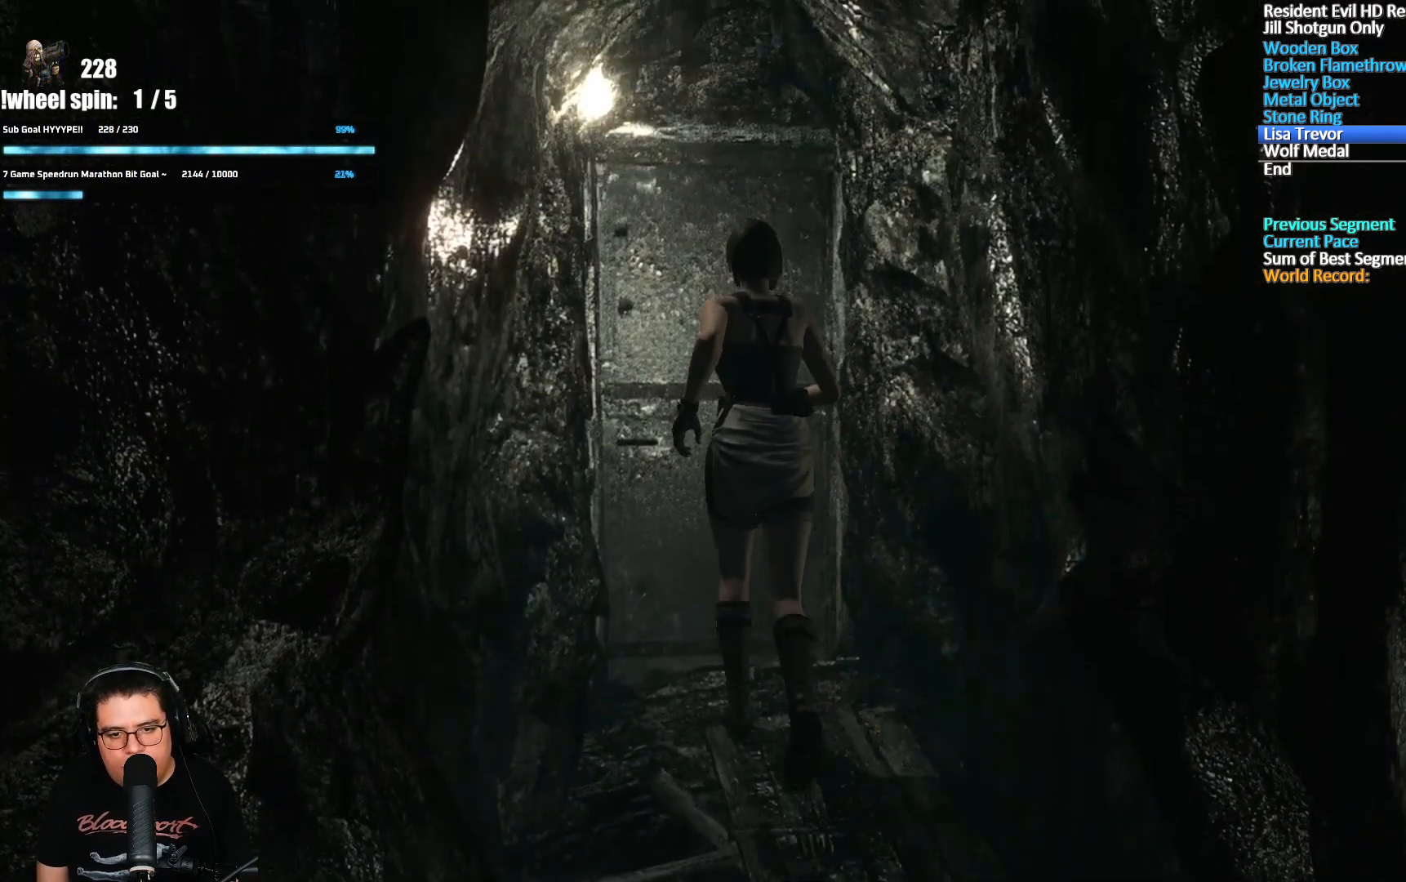
{"dt_ms": 500, "buttons": [], "left_stick": "center", "right_stick": "center", "events": [[367, "DPAD_UP", "up"], [383, "A", "up"], [383, "X", "up"]]}
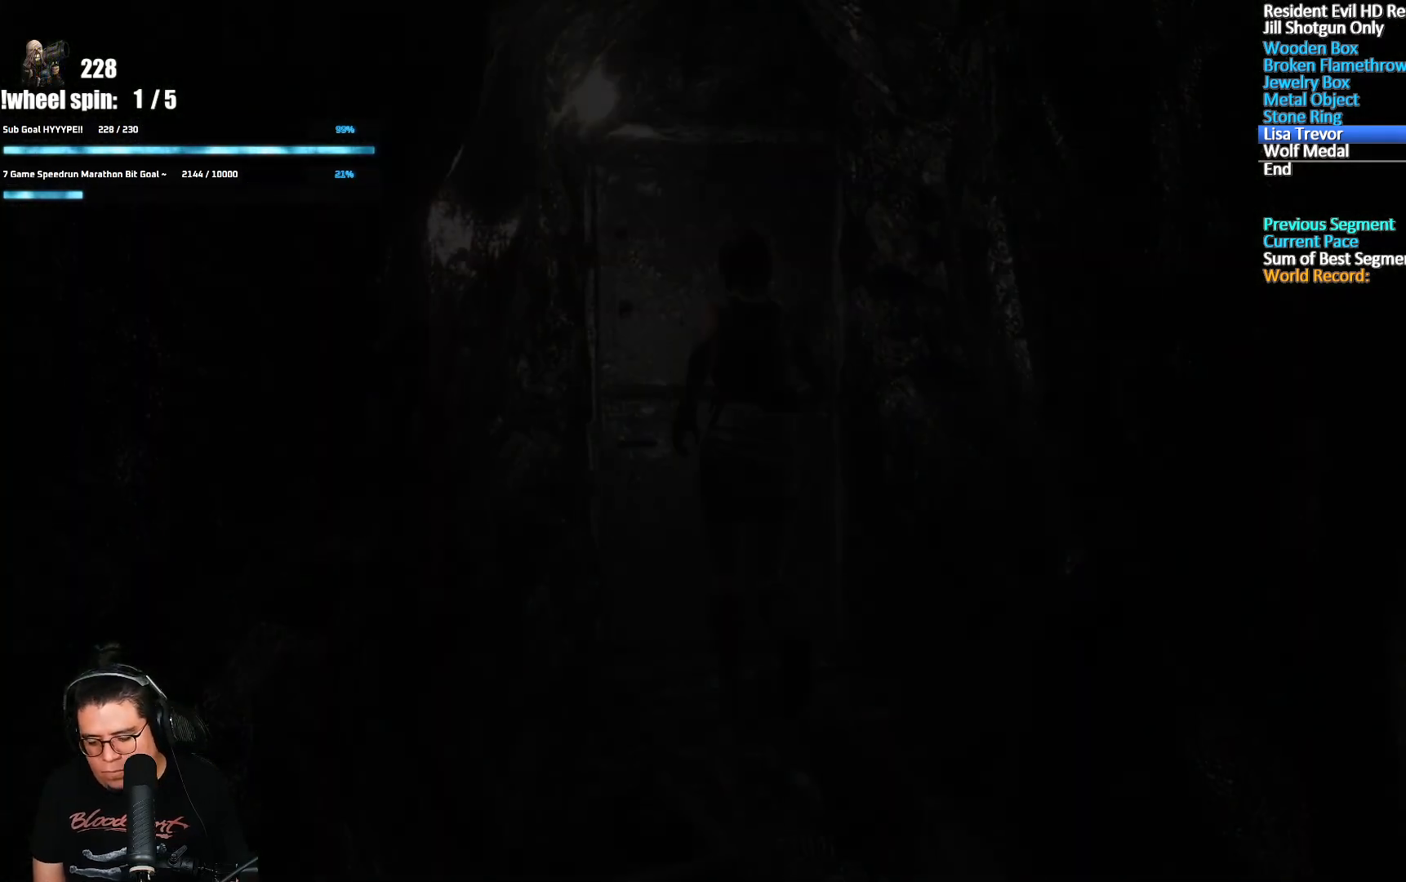
{"dt_ms": 500, "buttons": ["X", "DPAD_UP"], "left_stick": "center", "right_stick": "center", "events": [[100, "DPAD_UP", "down"], [100, "X", "down"]]}
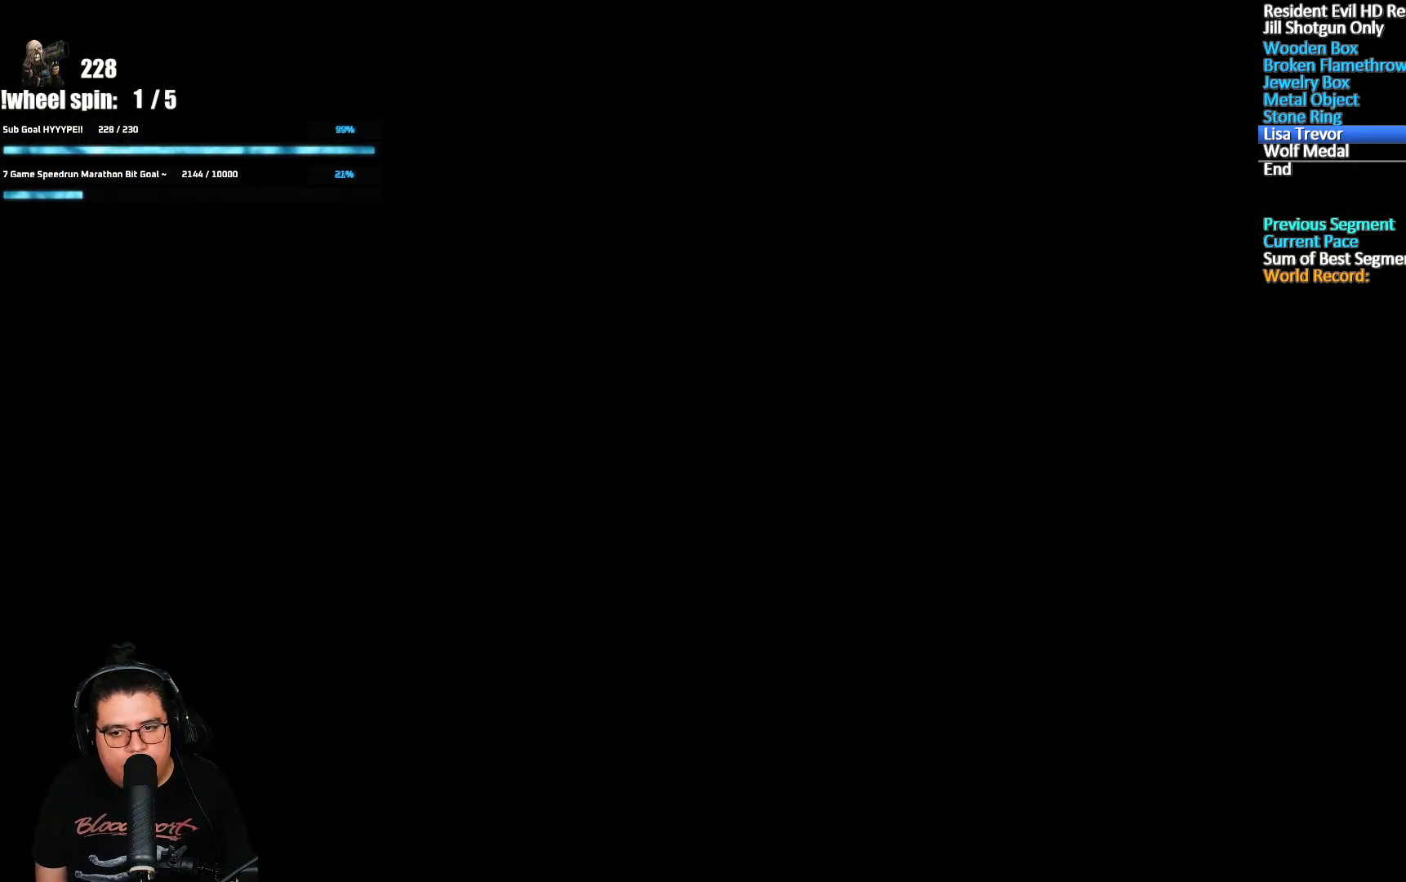
{"dt_ms": 500, "buttons": ["X", "DPAD_UP"], "left_stick": "center", "right_stick": "center", "events": []}
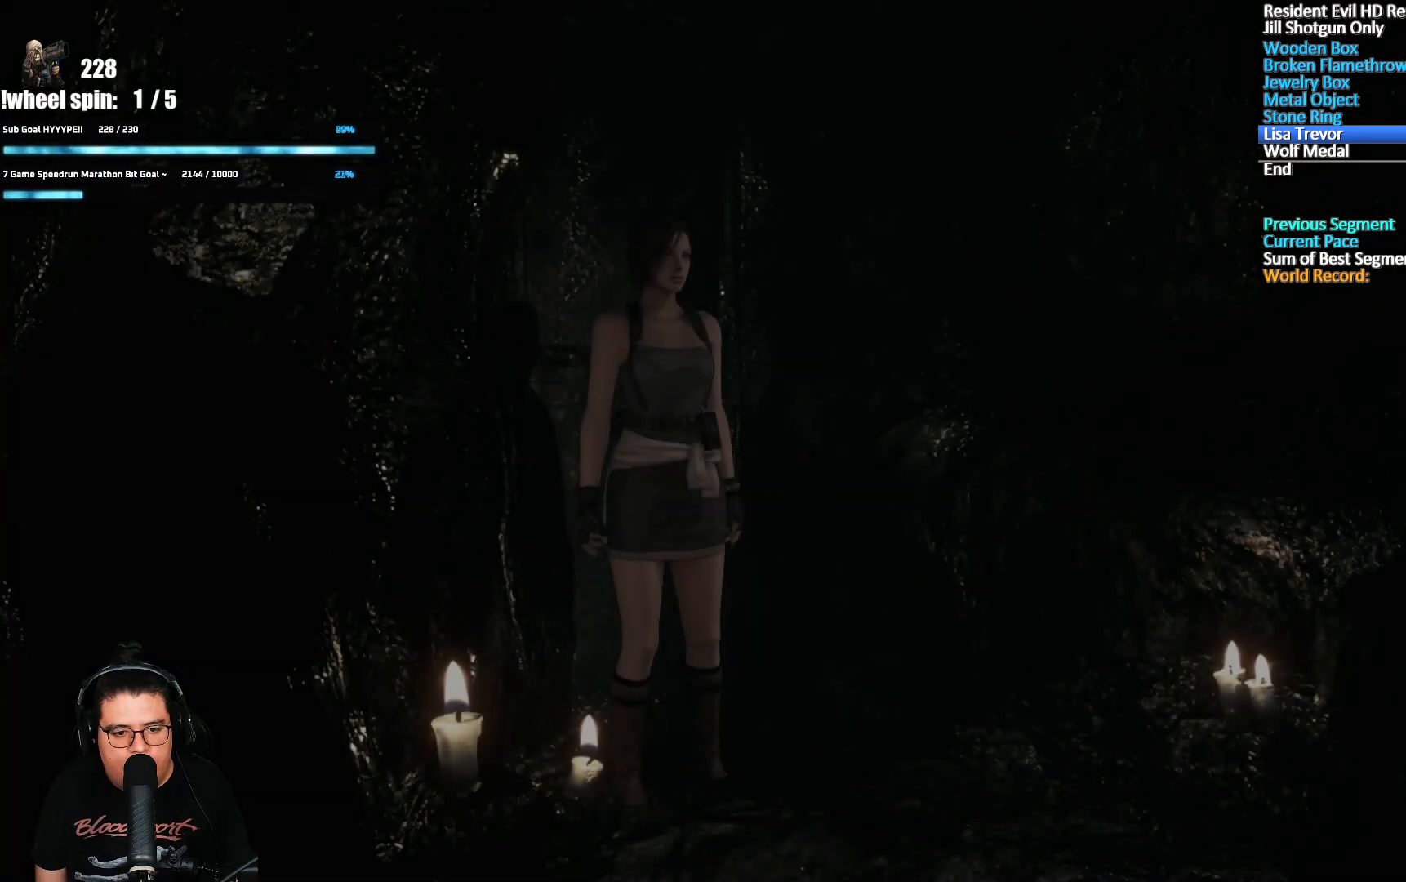
{"dt_ms": 500, "buttons": ["X", "DPAD_UP"], "left_stick": "center", "right_stick": "center", "events": [[233, "DPAD_RIGHT", "down"], [400, "DPAD_RIGHT", "up"]]}
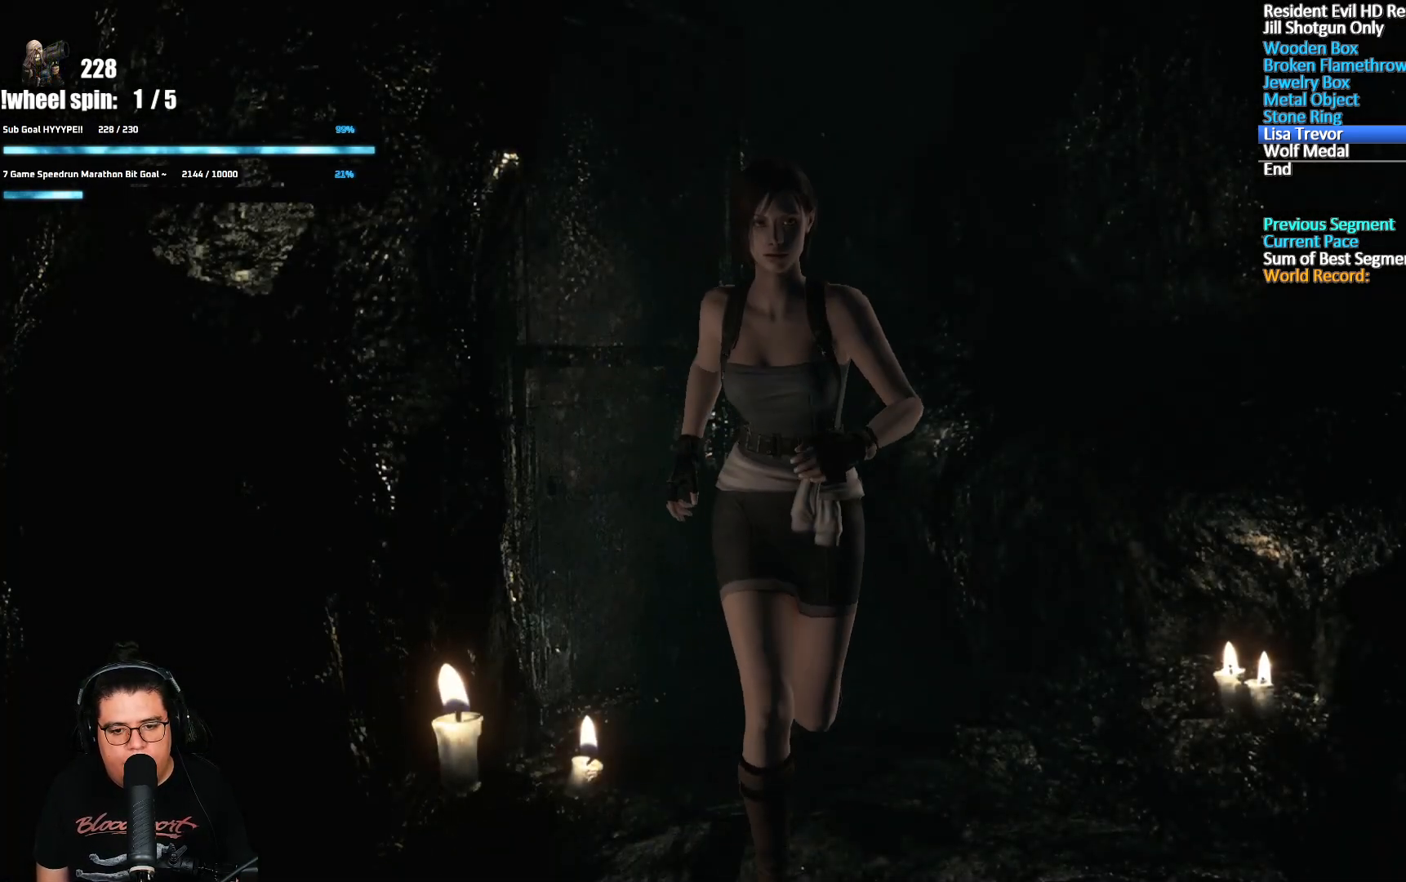
{"dt_ms": 1000, "buttons": ["DPAD_UP"], "left_stick": "center", "right_stick": "down", "events": [[133, "DPAD_RIGHT", "down"], [150, "right_stick", "right"], [167, "X", "up"], [300, "right_stick", "down"], [333, "DPAD_RIGHT", "up"], [350, "right_stick", "left"], [417, "right_stick", "up-right"], [450, "R3", "down"], [467, "right_stick", "down-right"], [517, "R3", "up"], [583, "right_stick", "up"], [667, "right_stick", "down"], [750, "right_stick", "up"], [800, "right_stick", "right"], [917, "right_stick", "up"], [1000, "right_stick", "down"]]}
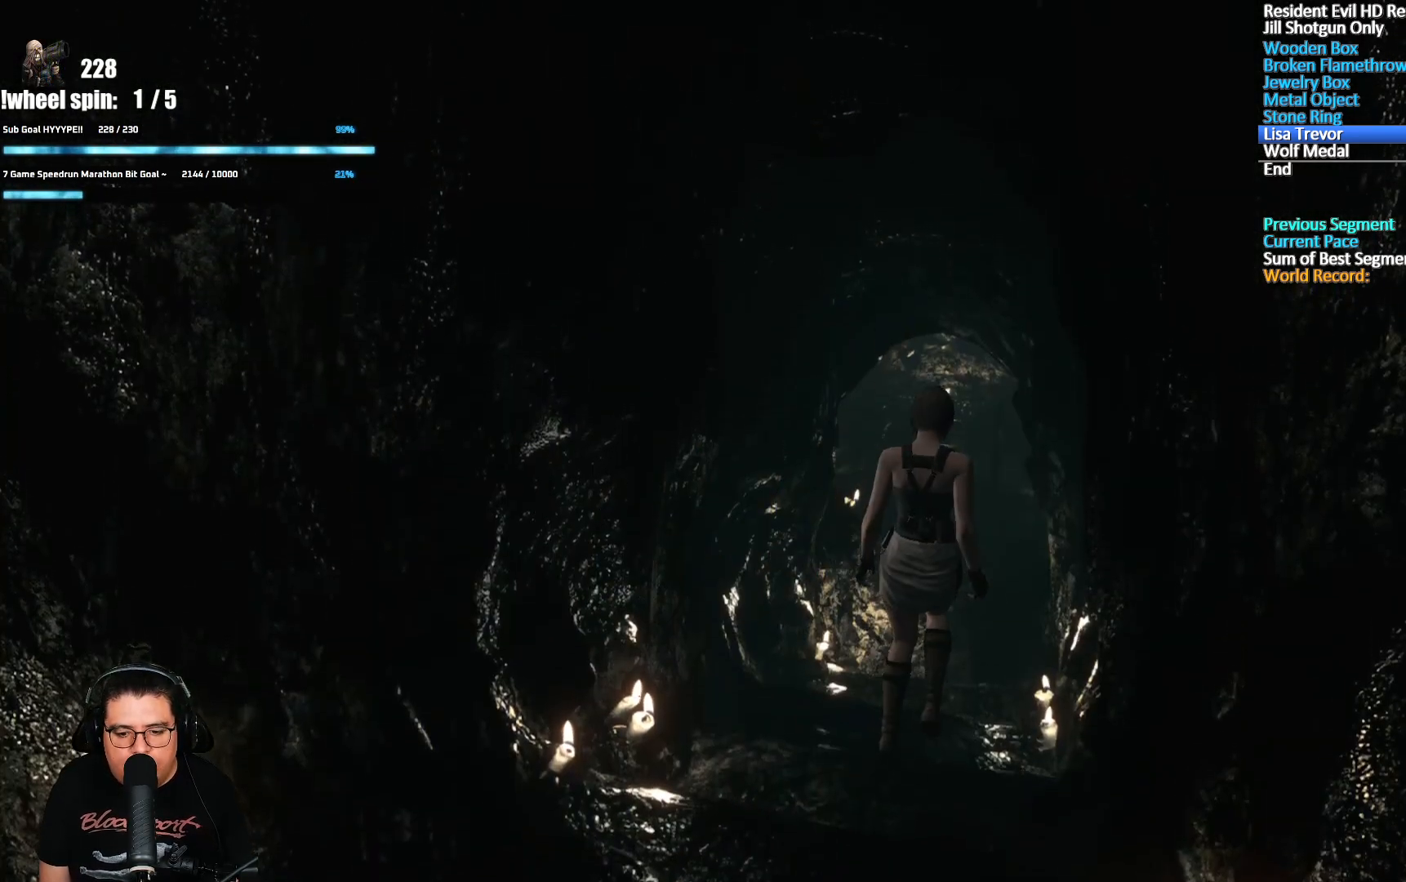
{"dt_ms": 500, "buttons": ["DPAD_UP"], "left_stick": "center", "right_stick": "up", "events": [[67, "right_stick", "up-left"], [150, "right_stick", "down-right"], [300, "right_stick", "up"], [367, "right_stick", "down-right"], [433, "right_stick", "down-left"], [500, "right_stick", "up"]]}
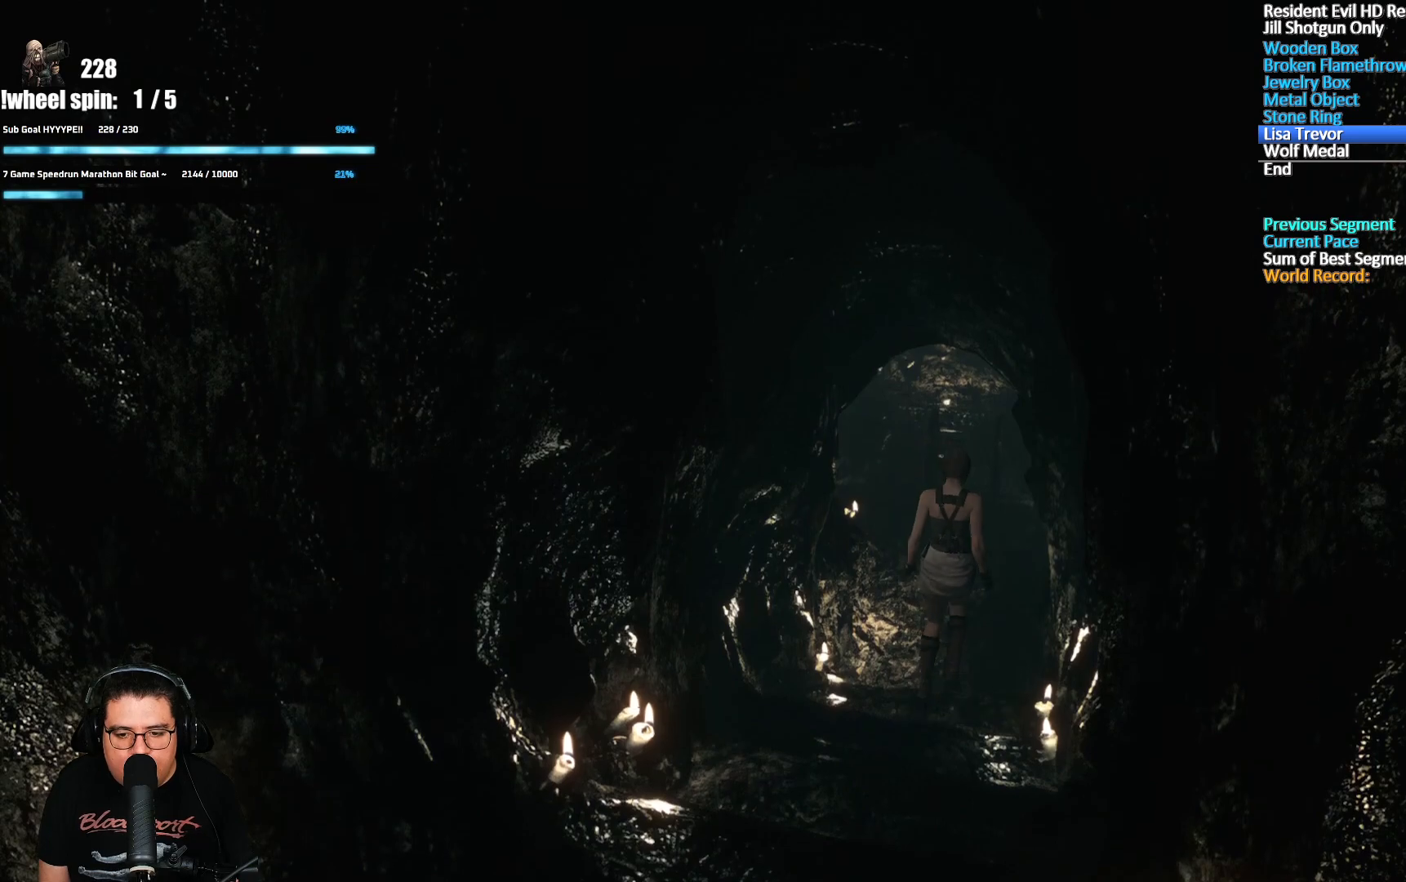
{"dt_ms": 500, "buttons": ["X", "DPAD_UP"], "left_stick": "center", "right_stick": "center", "events": [[17, "right_stick", "up-right"], [67, "right_stick", "down"], [167, "right_stick", "up"], [200, "X", "down"], [233, "right_stick", "center"]]}
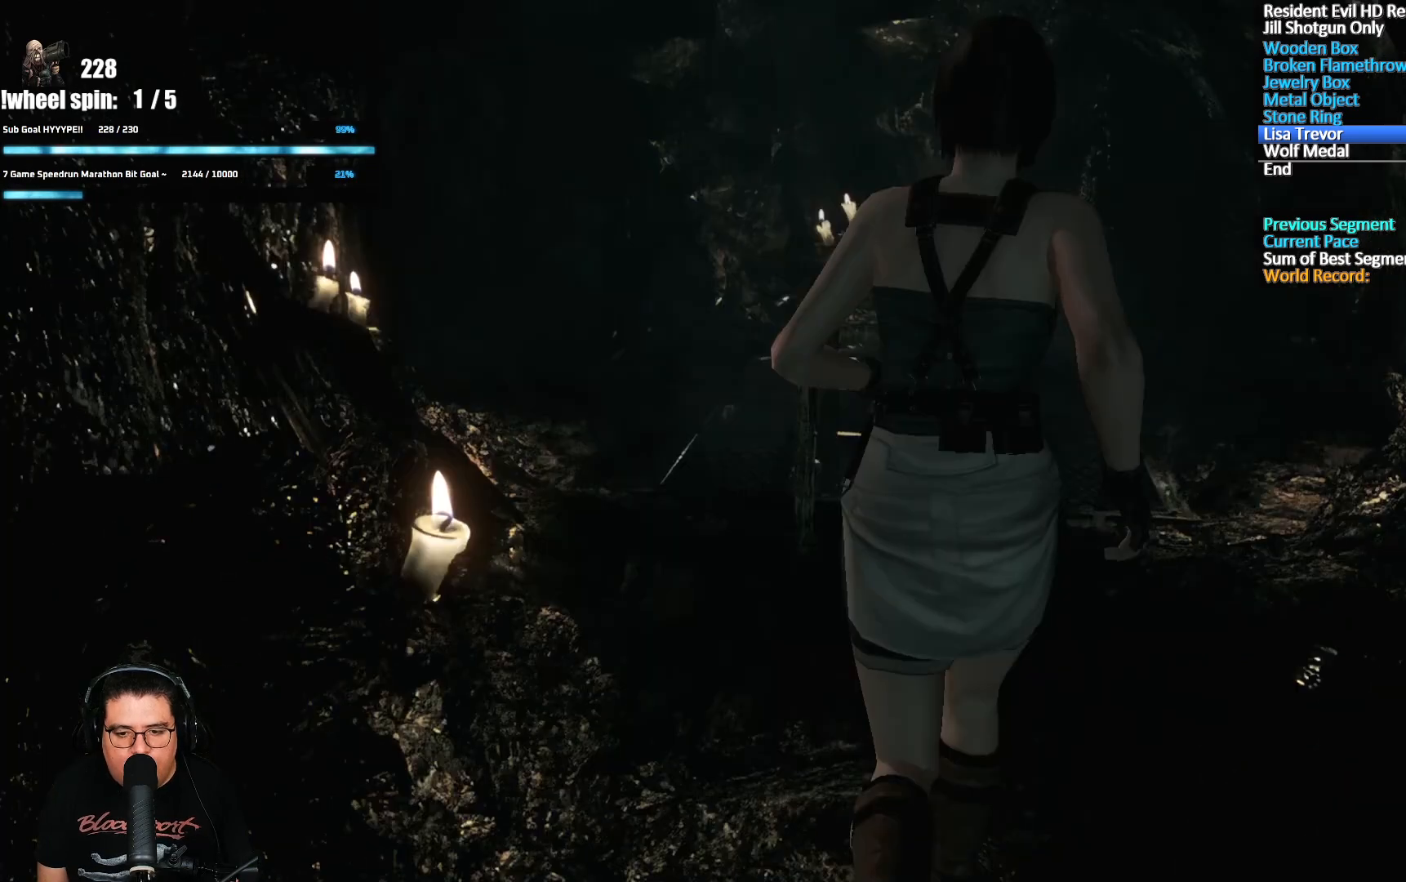
{"dt_ms": 500, "buttons": ["A", "X", "DPAD_UP"], "left_stick": "center", "right_stick": "center", "events": [[333, "A", "down"], [400, "A", "up"], [500, "A", "down"]]}
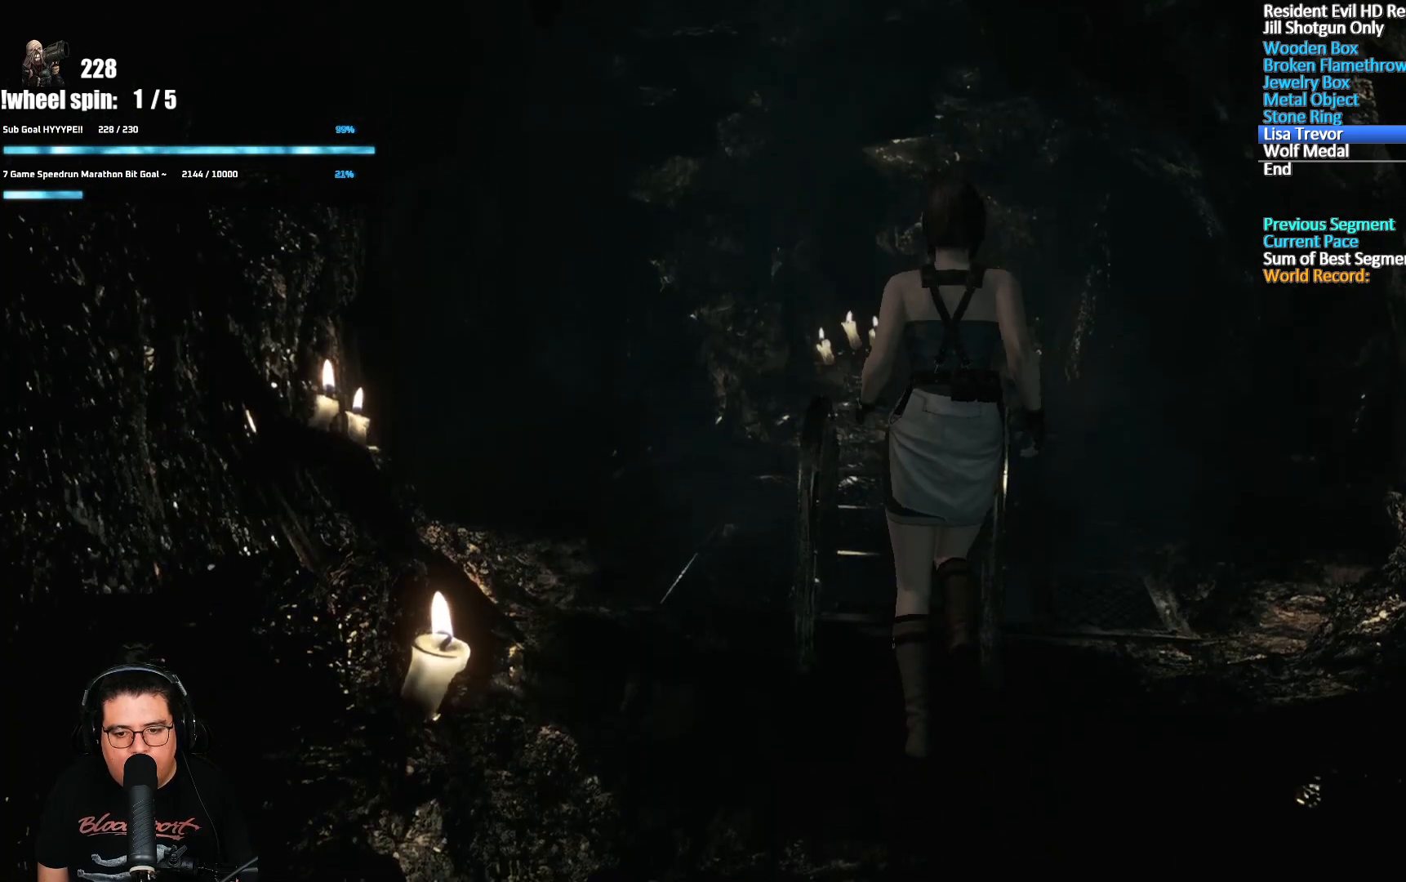
{"dt_ms": 500, "buttons": ["A"], "left_stick": "center", "right_stick": "center", "events": [[83, "A", "up"], [150, "A", "down"], [183, "A", "up"], [267, "A", "down"], [283, "X", "up"], [317, "A", "up"], [350, "A", "down"], [383, "A", "up"], [450, "A", "down"], [450, "DPAD_UP", "up"]]}
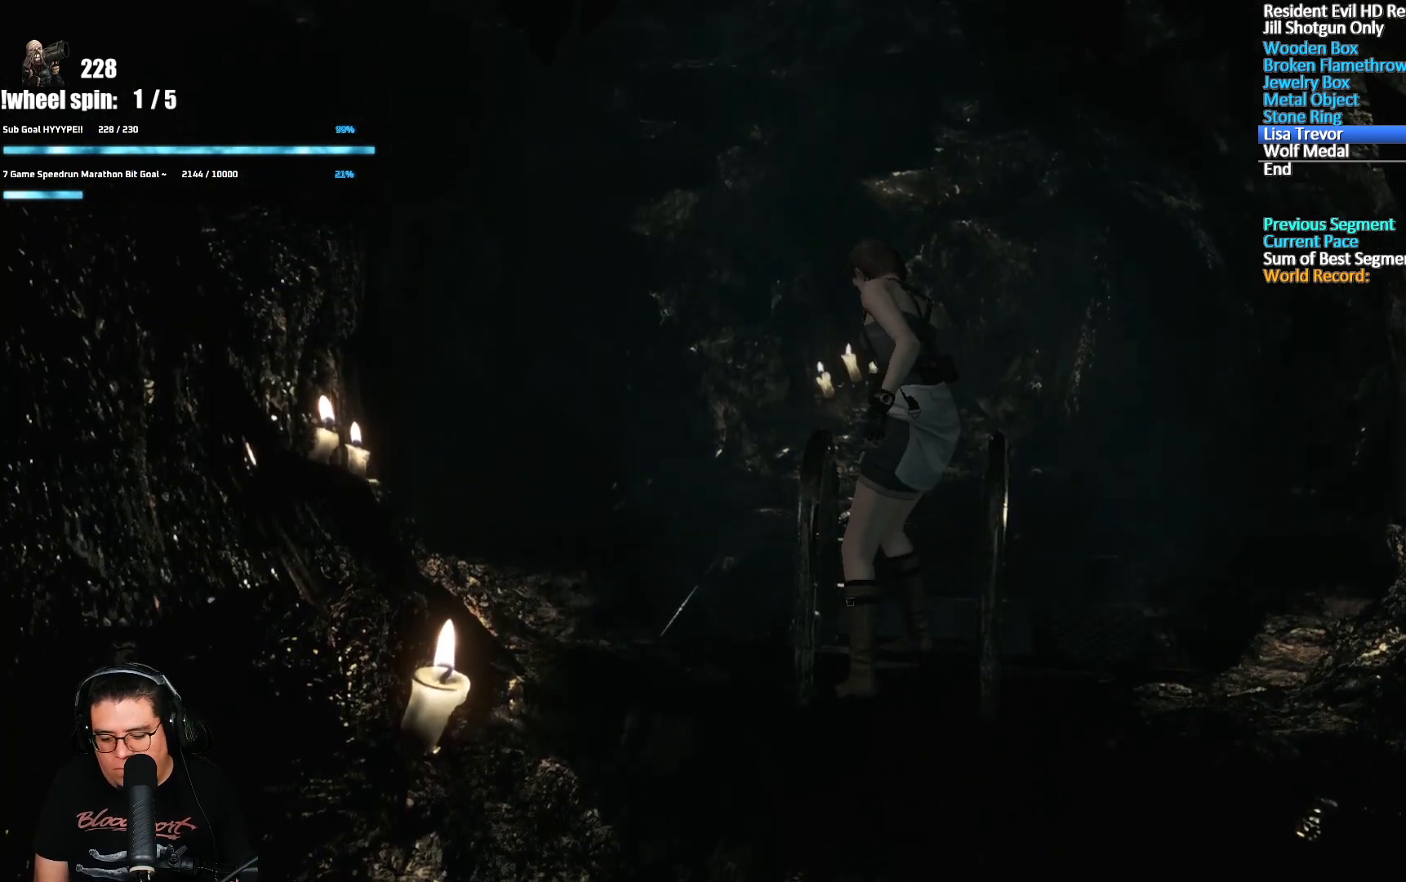
{"dt_ms": 500, "buttons": [], "left_stick": "center", "right_stick": "center", "events": [[17, "A", "up"]]}